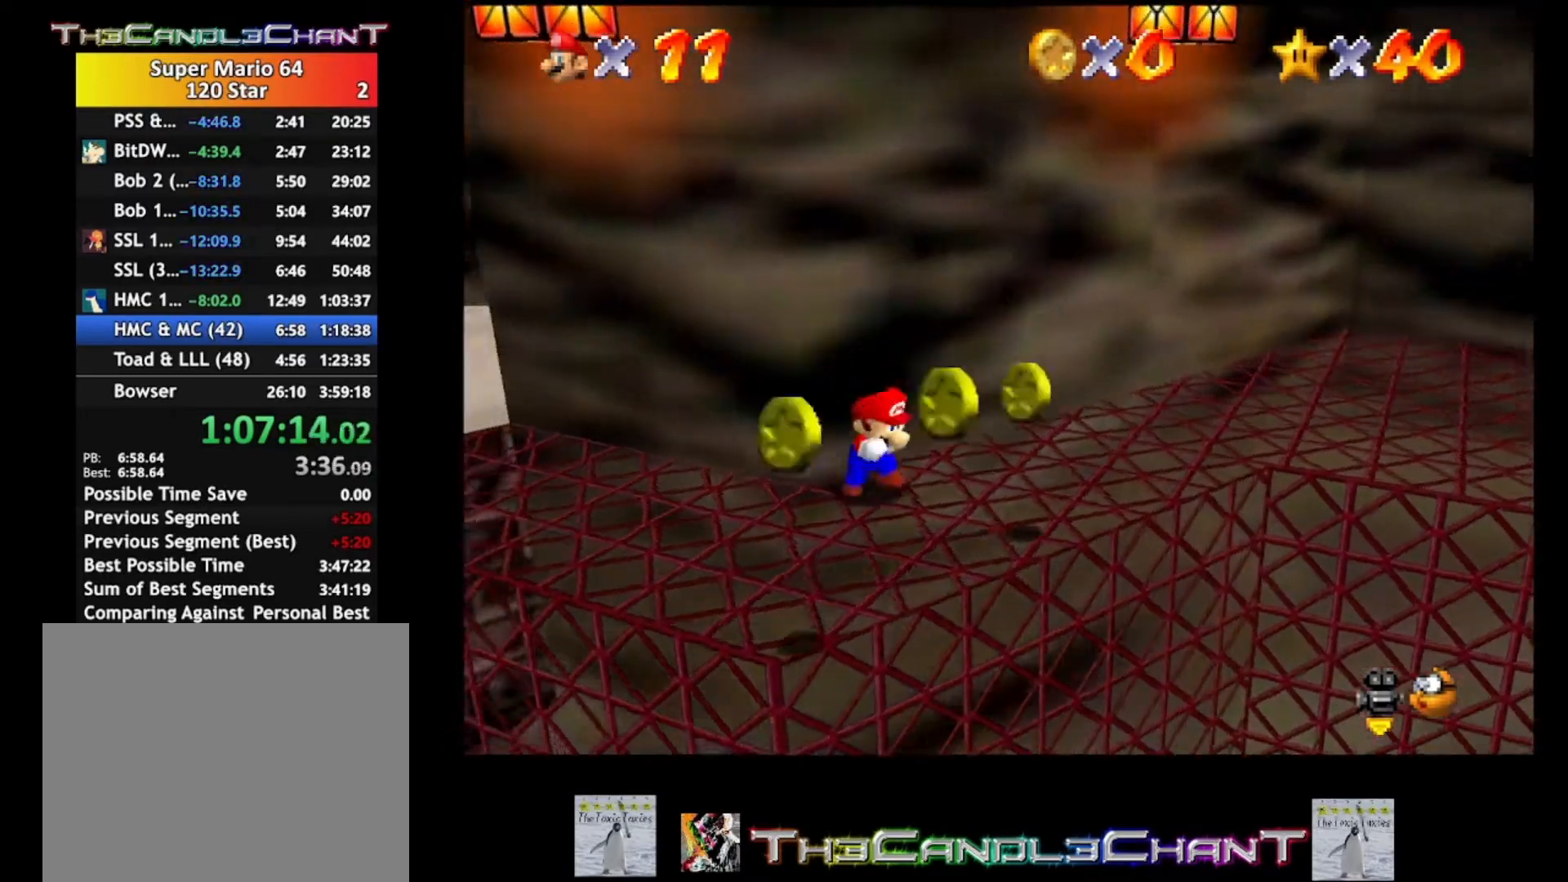
Gameplay with a controller (Xbox layout); each line is a JSON object with the inputs held at the frame after it. "events" lists button and stick changes between this image and that frame as [ms after this image, input, new state], when the widget could be followed in between. Not read: SHARE.
{"buttons": [], "left_stick": "down-right", "right_stick": "center", "events": [[67, "left_stick", "down-right"]]}
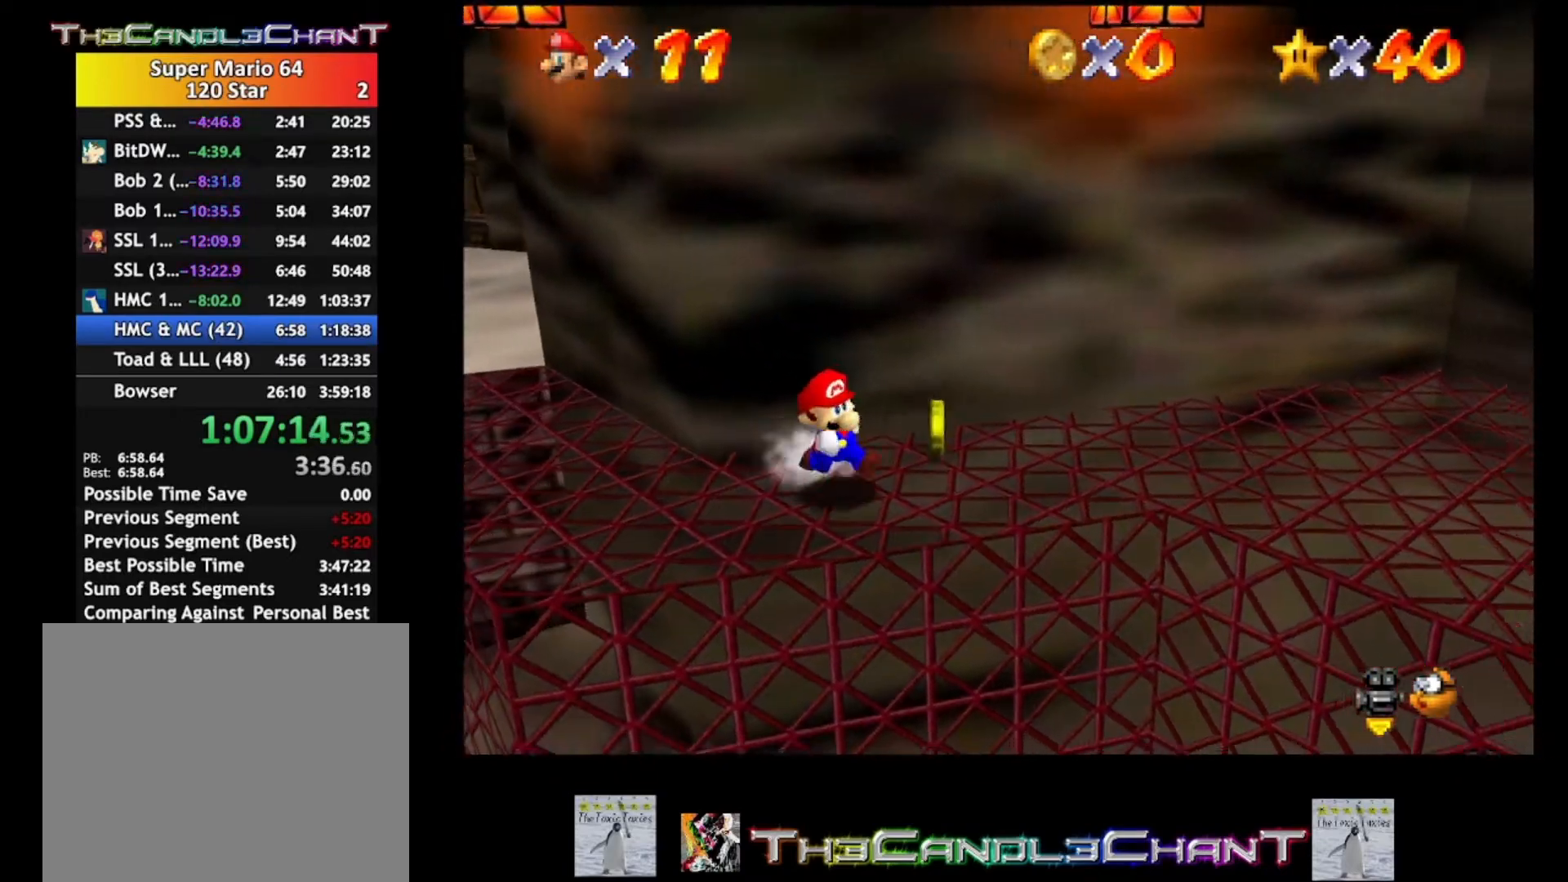
{"buttons": ["A"], "left_stick": "up-left", "right_stick": "center", "events": [[100, "left_stick", "down-left"], [167, "left_stick", "up-left"], [267, "A", "down"]]}
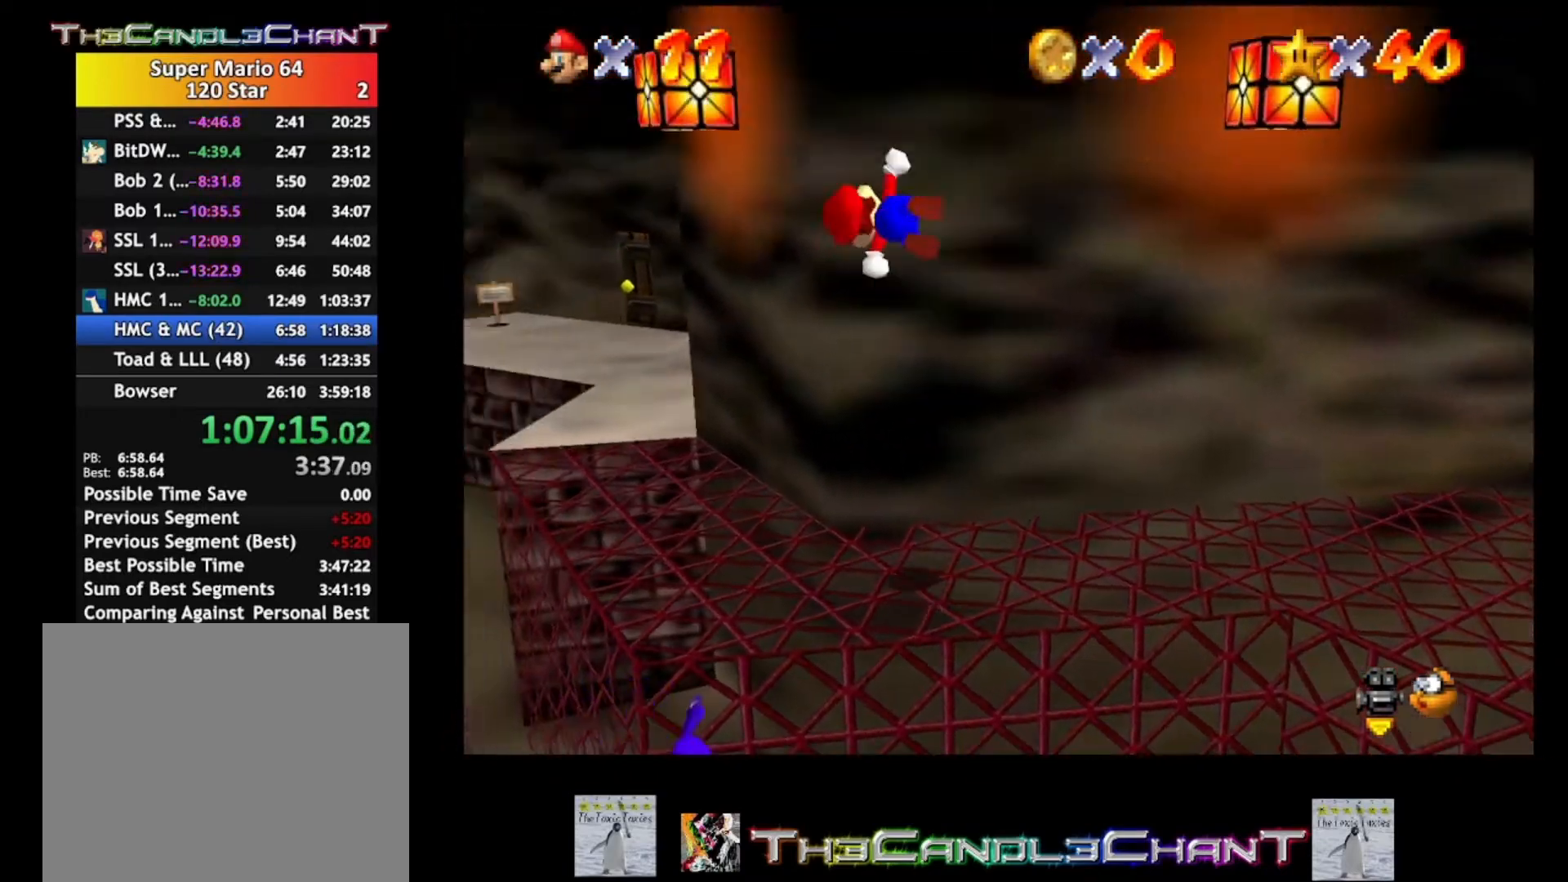
{"buttons": ["A"], "left_stick": "up-right", "right_stick": "center", "events": [[67, "A", "up"], [200, "A", "down"], [267, "left_stick", "up"], [467, "left_stick", "up-right"]]}
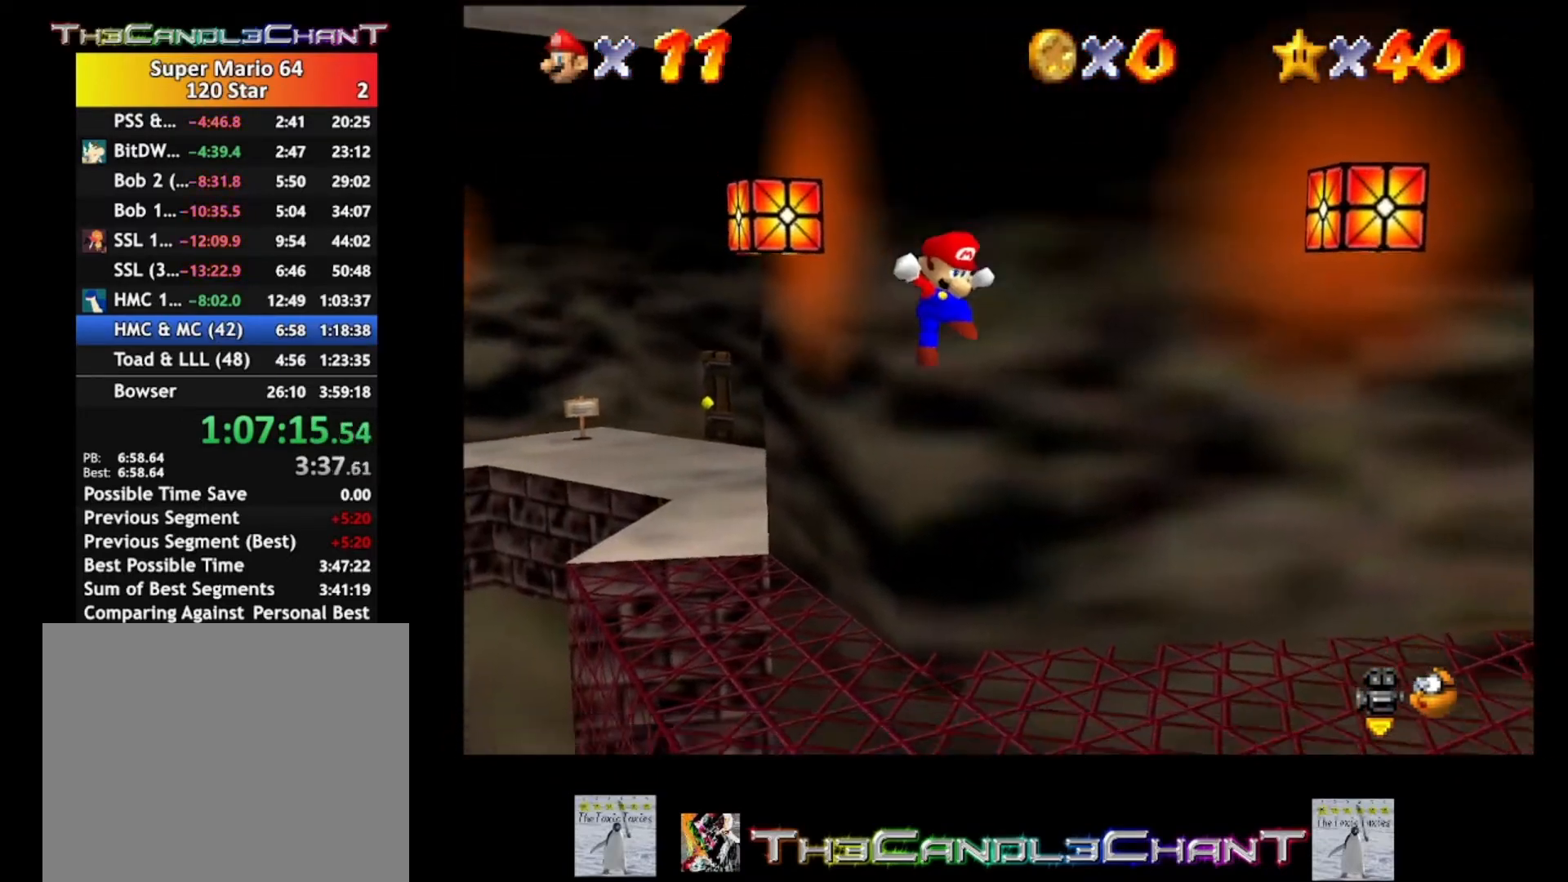
{"buttons": [], "left_stick": "center", "right_stick": "center", "events": [[100, "A", "up"], [233, "left_stick", "center"]]}
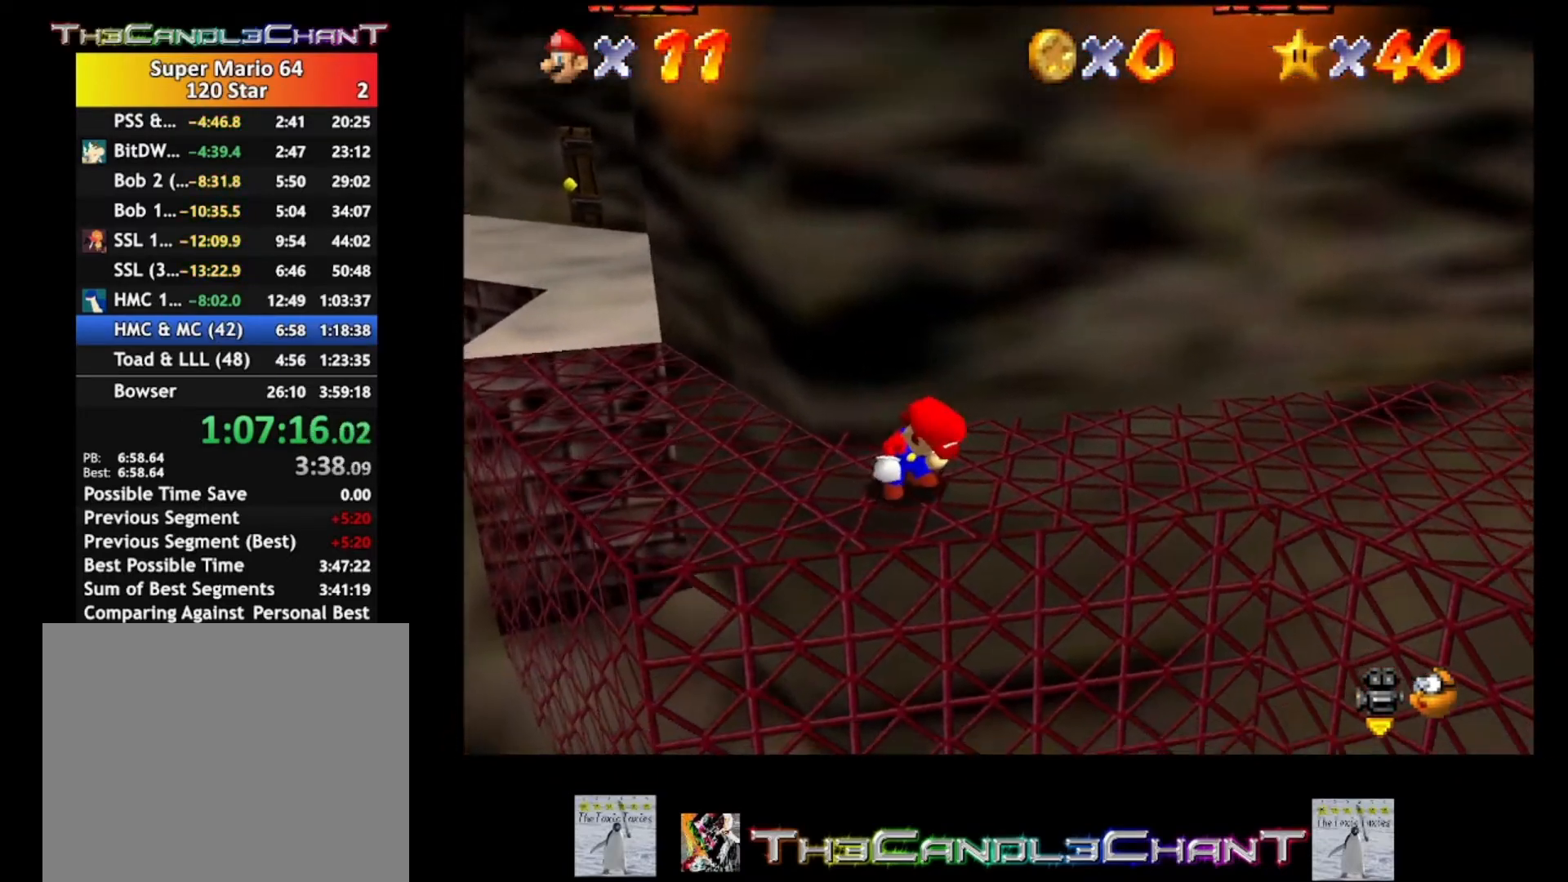
{"buttons": [], "left_stick": "up-left", "right_stick": "center", "events": [[33, "left_stick", "up-left"]]}
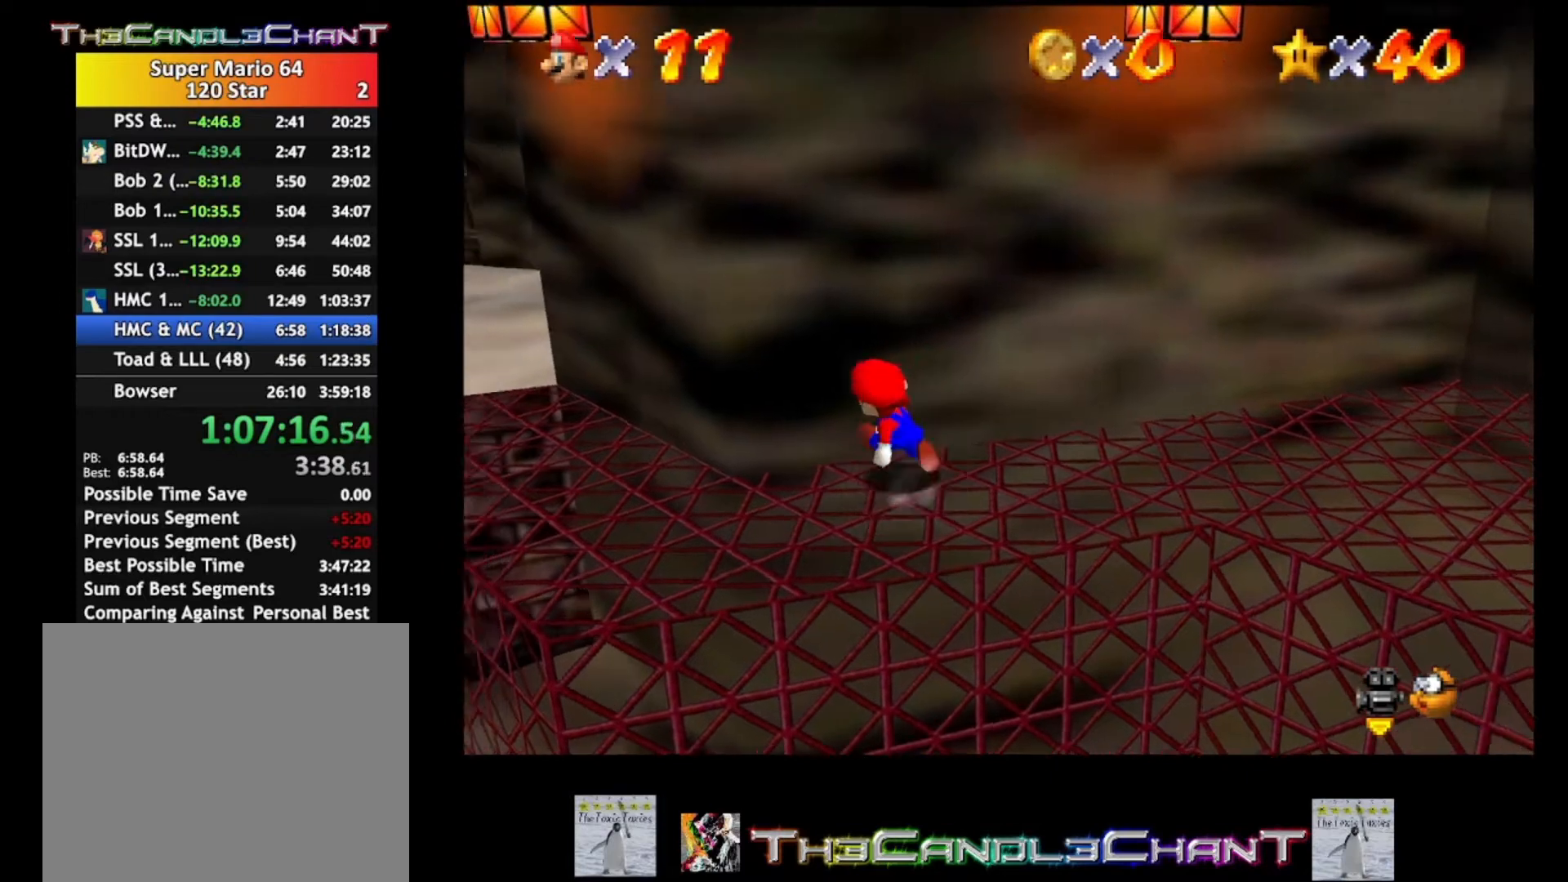
{"buttons": [], "left_stick": "down-right", "right_stick": "center", "events": [[267, "left_stick", "right"], [400, "left_stick", "down-right"]]}
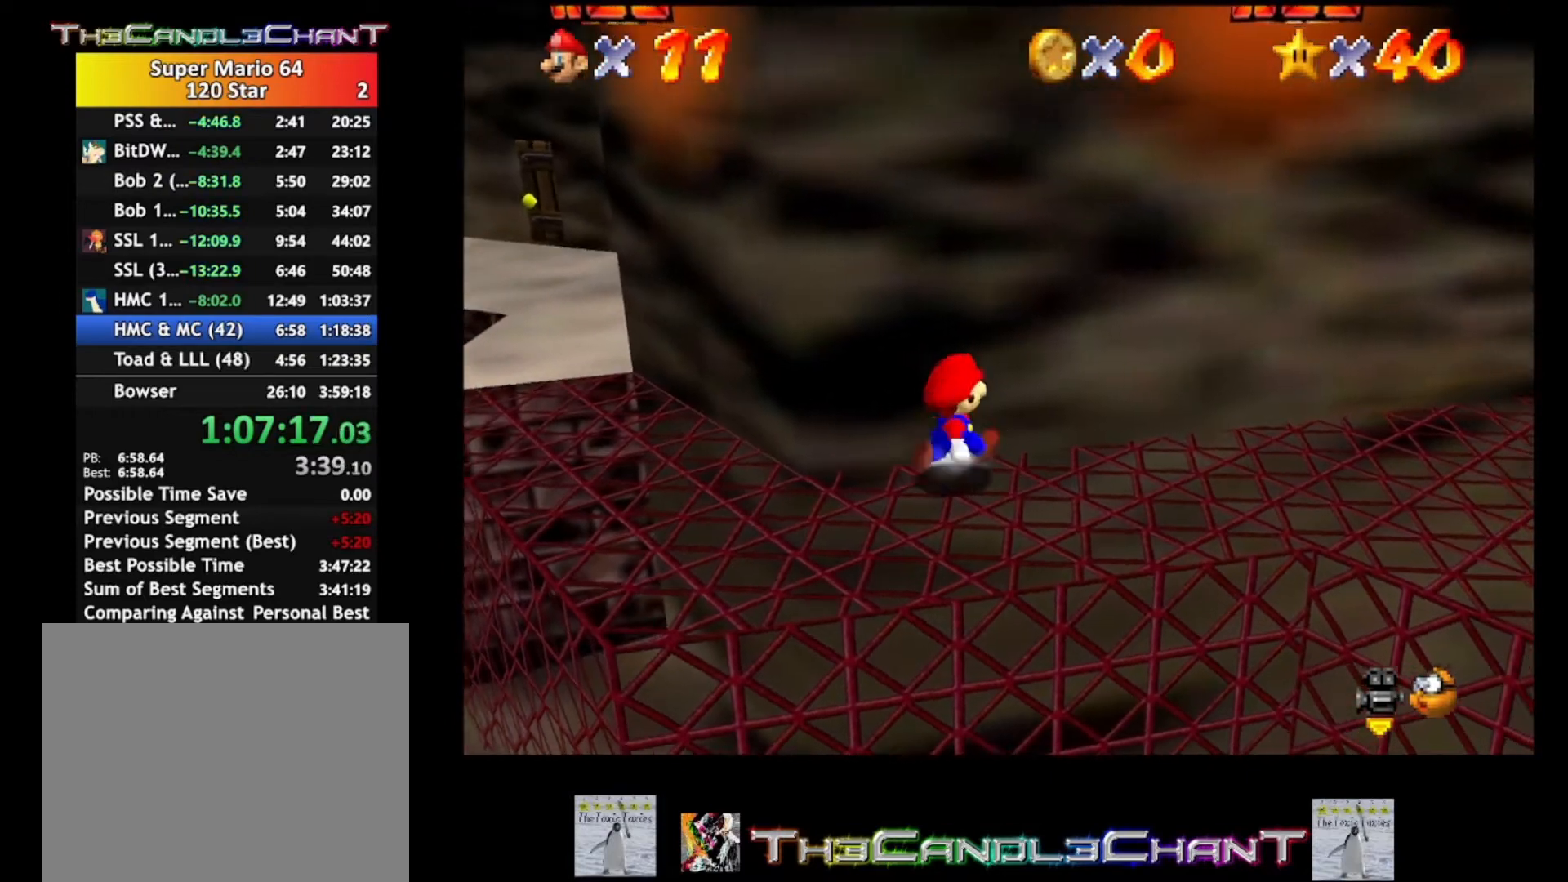
{"buttons": [], "left_stick": "up-left", "right_stick": "center", "events": [[467, "left_stick", "up-left"]]}
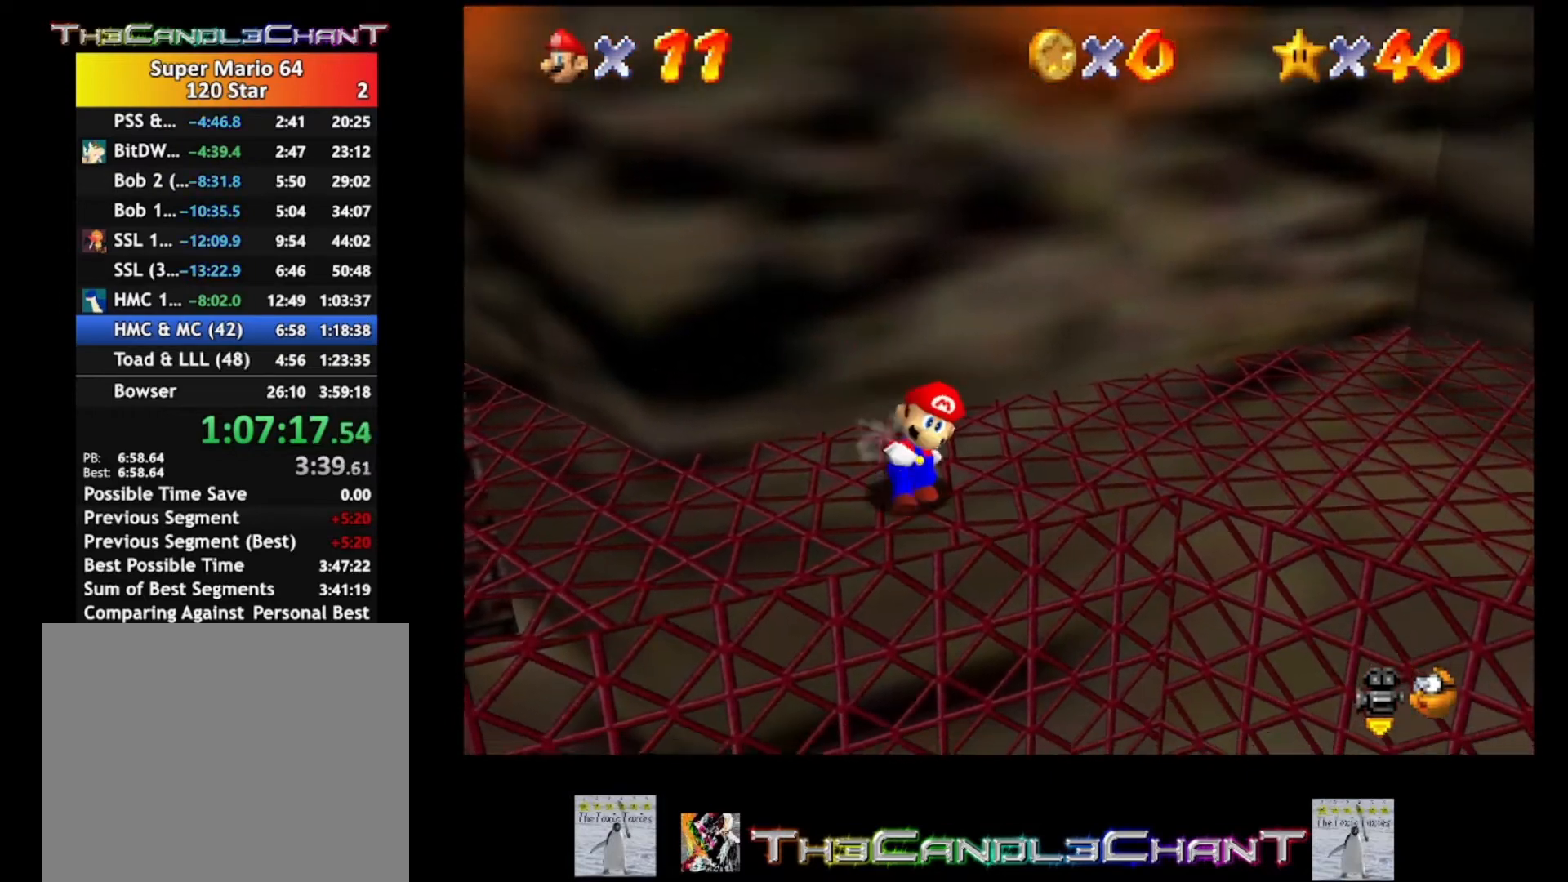
{"buttons": ["A"], "left_stick": "up-left", "right_stick": "center", "events": [[67, "A", "down"], [367, "A", "up"], [467, "A", "down"]]}
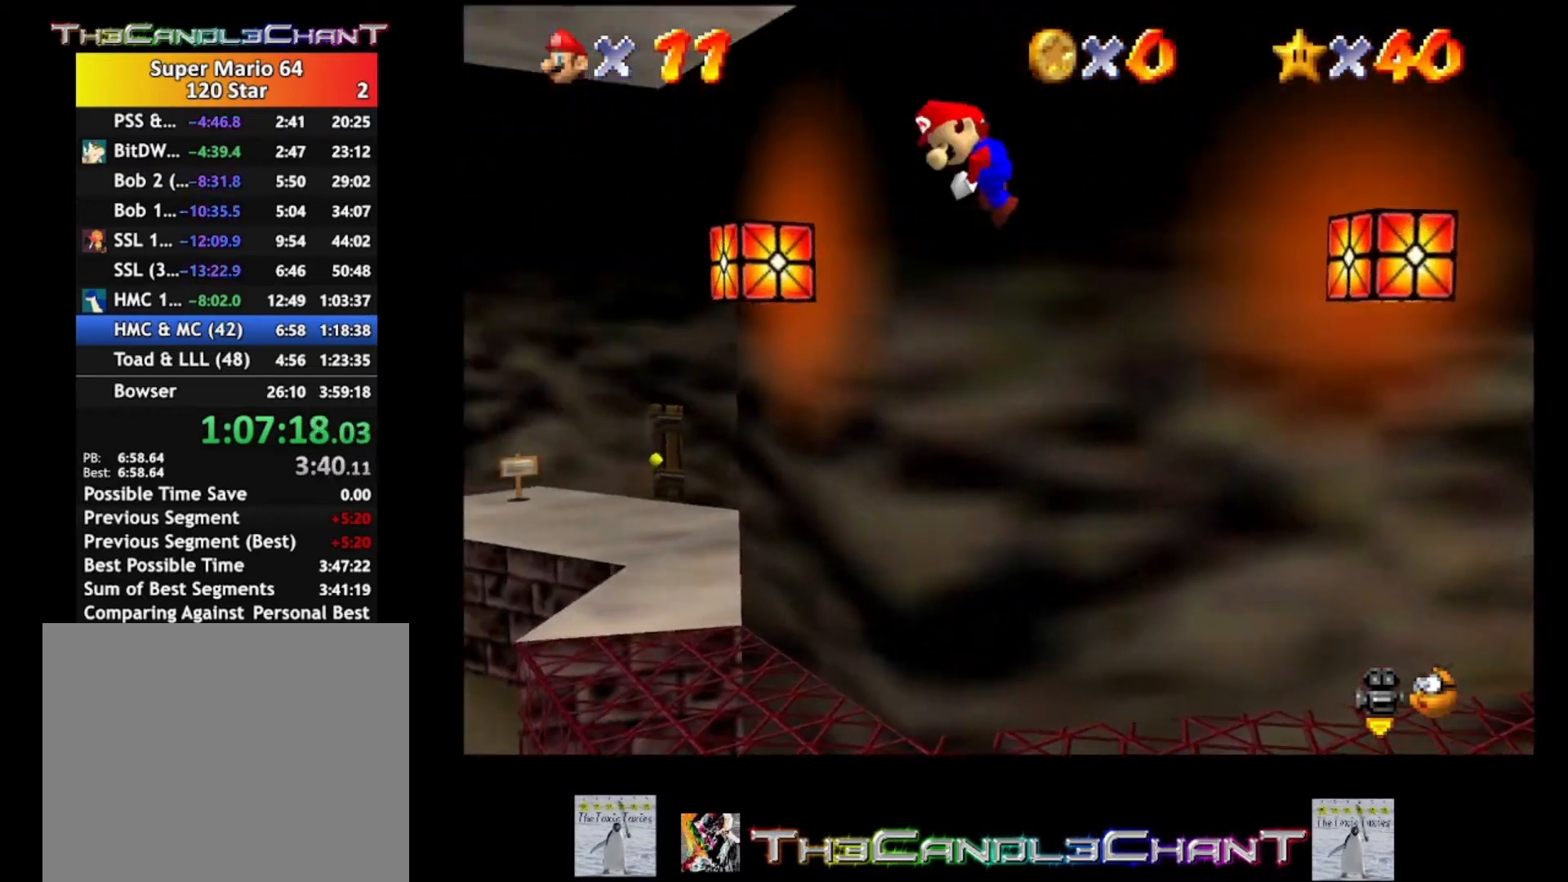
{"buttons": ["A"], "left_stick": "up-left", "right_stick": "center", "events": []}
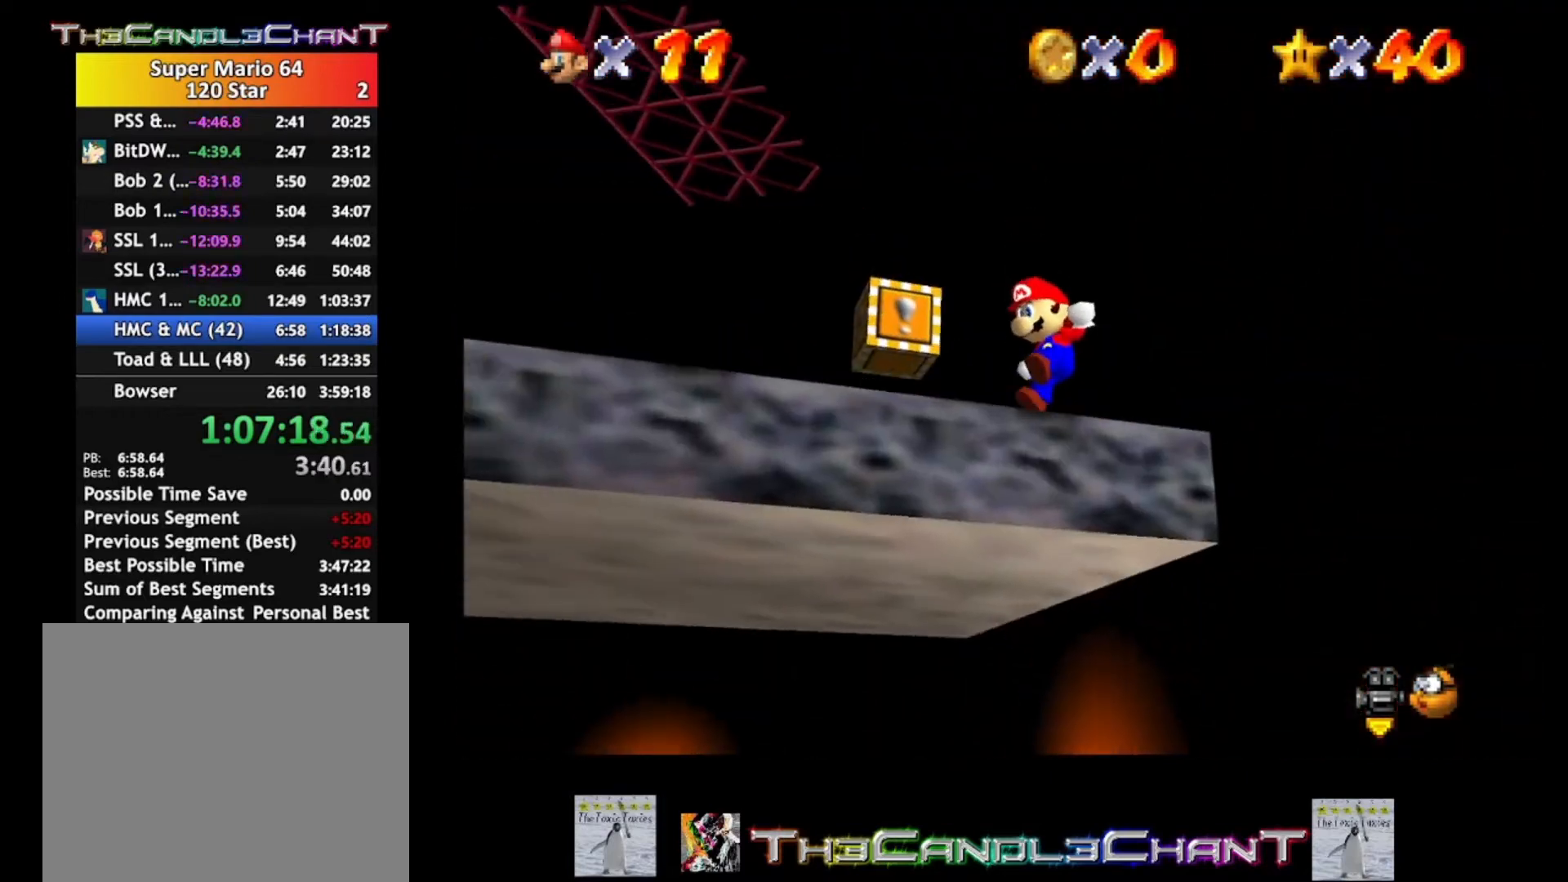
{"buttons": [], "left_stick": "up-left", "right_stick": "center", "events": [[67, "A", "up"]]}
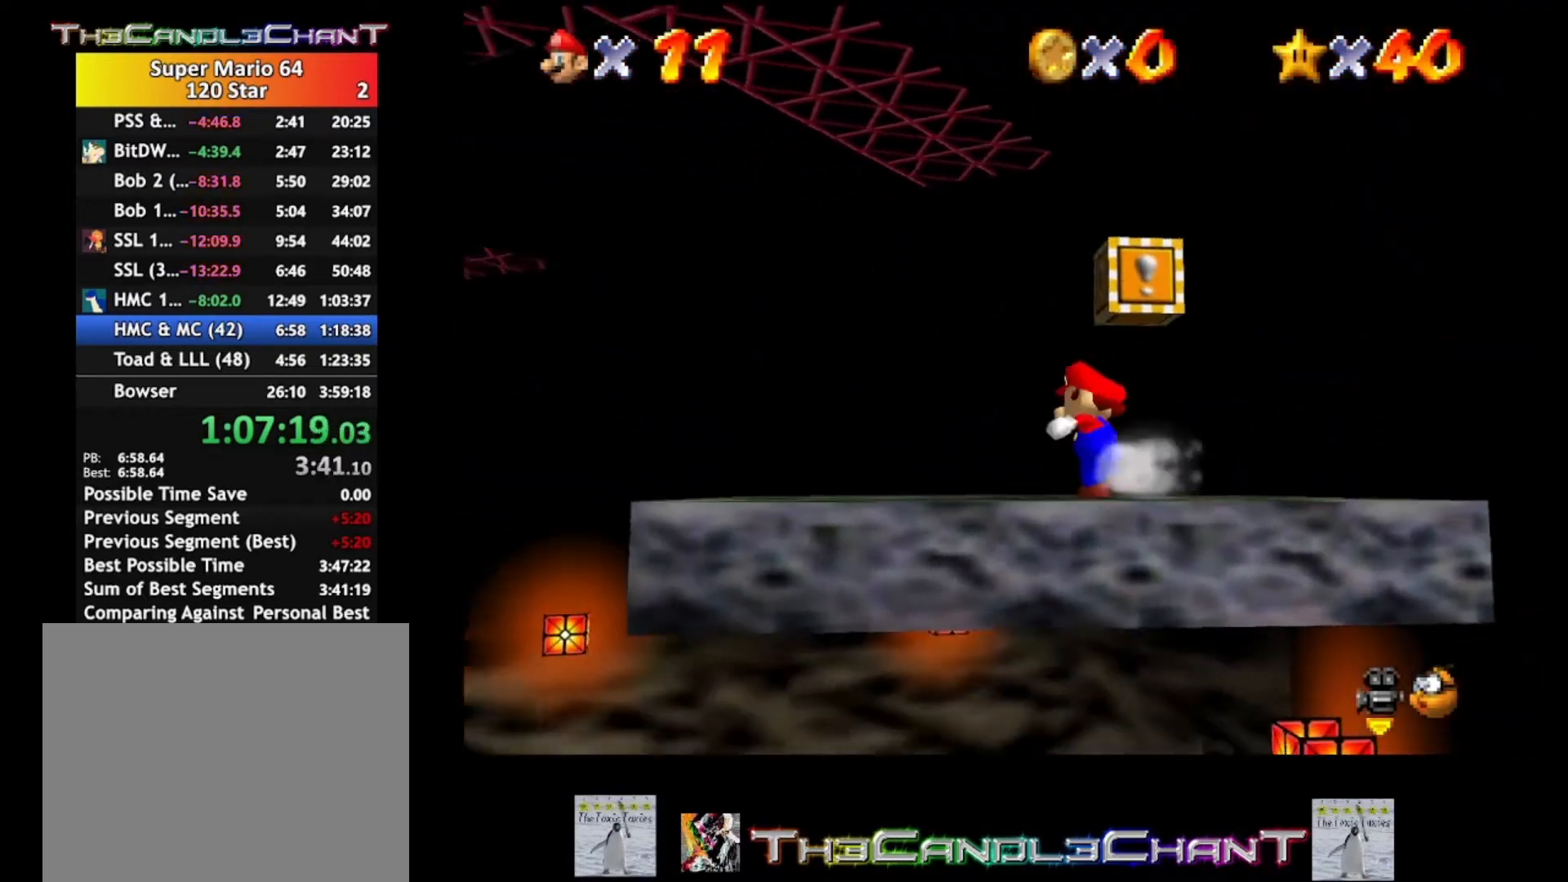
{"buttons": [], "left_stick": "up-left", "right_stick": "center", "events": []}
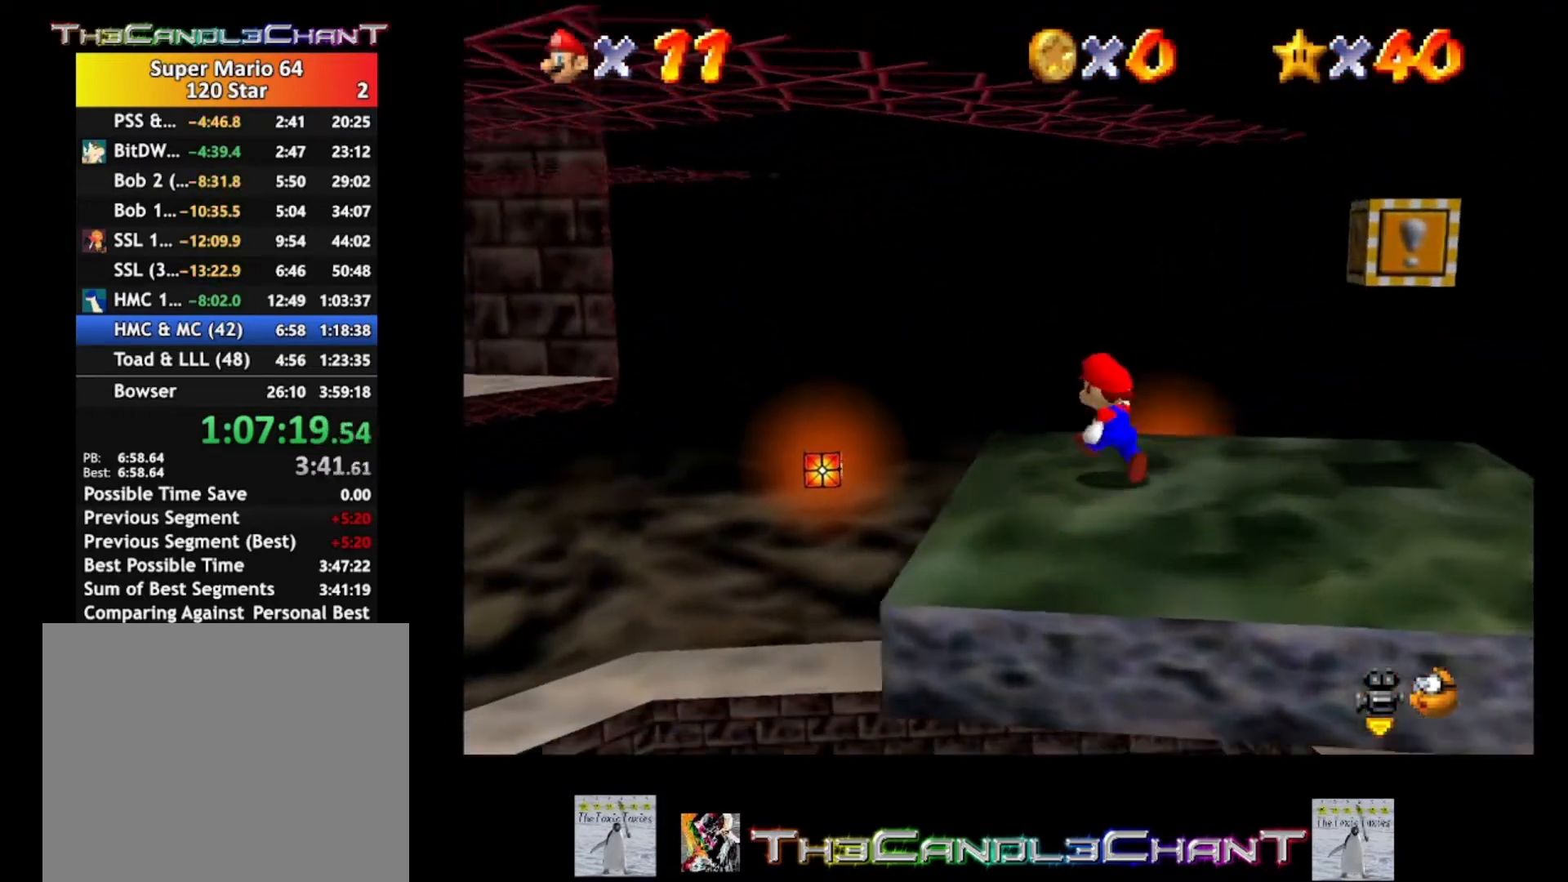
{"buttons": ["A", "L2"], "left_stick": "left", "right_stick": "center", "events": [[67, "L2", "down"], [100, "A", "down"], [467, "left_stick", "left"]]}
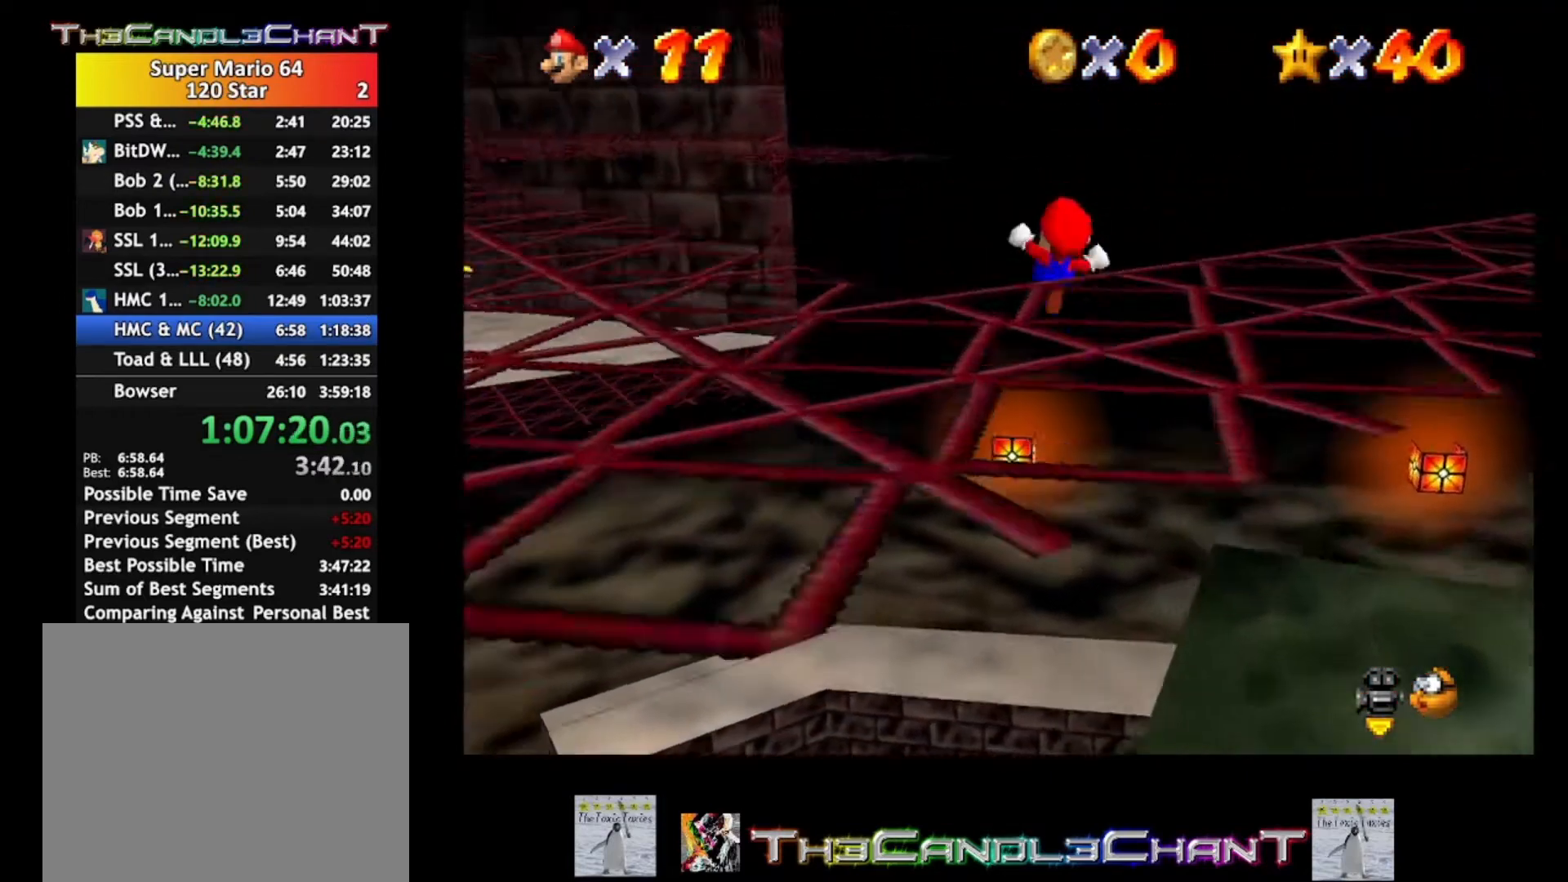
{"buttons": ["A", "L2"], "left_stick": "up-left", "right_stick": "center", "events": [[467, "left_stick", "up-left"]]}
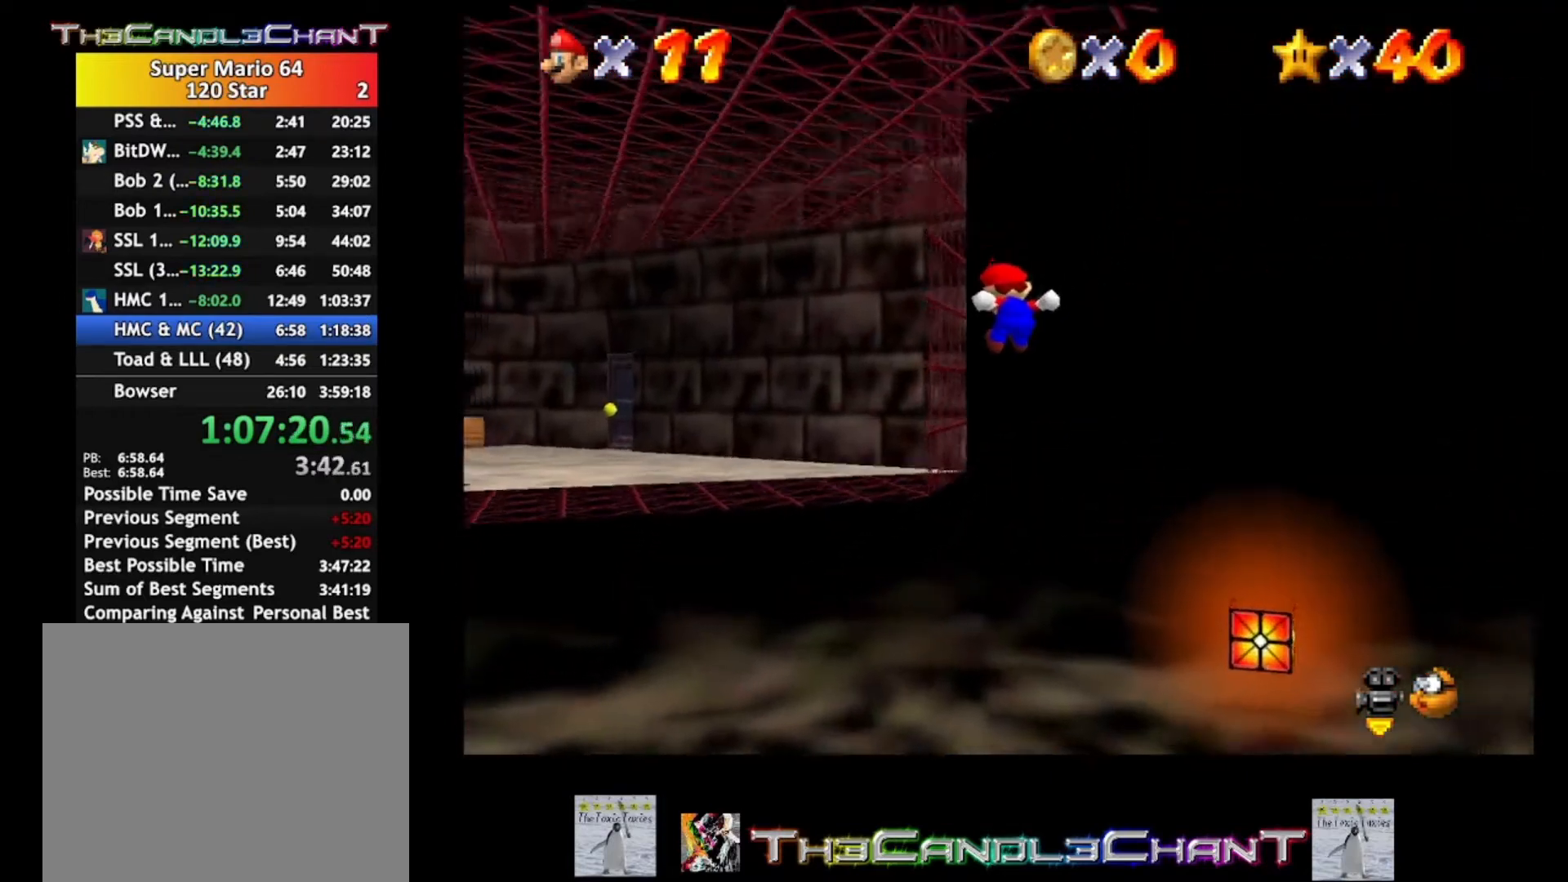
{"buttons": ["A", "L2"], "left_stick": "up-left", "right_stick": "center", "events": [[33, "A", "up"], [133, "A", "down"], [233, "A", "up"], [300, "A", "down"], [433, "A", "up"], [467, "A", "down"]]}
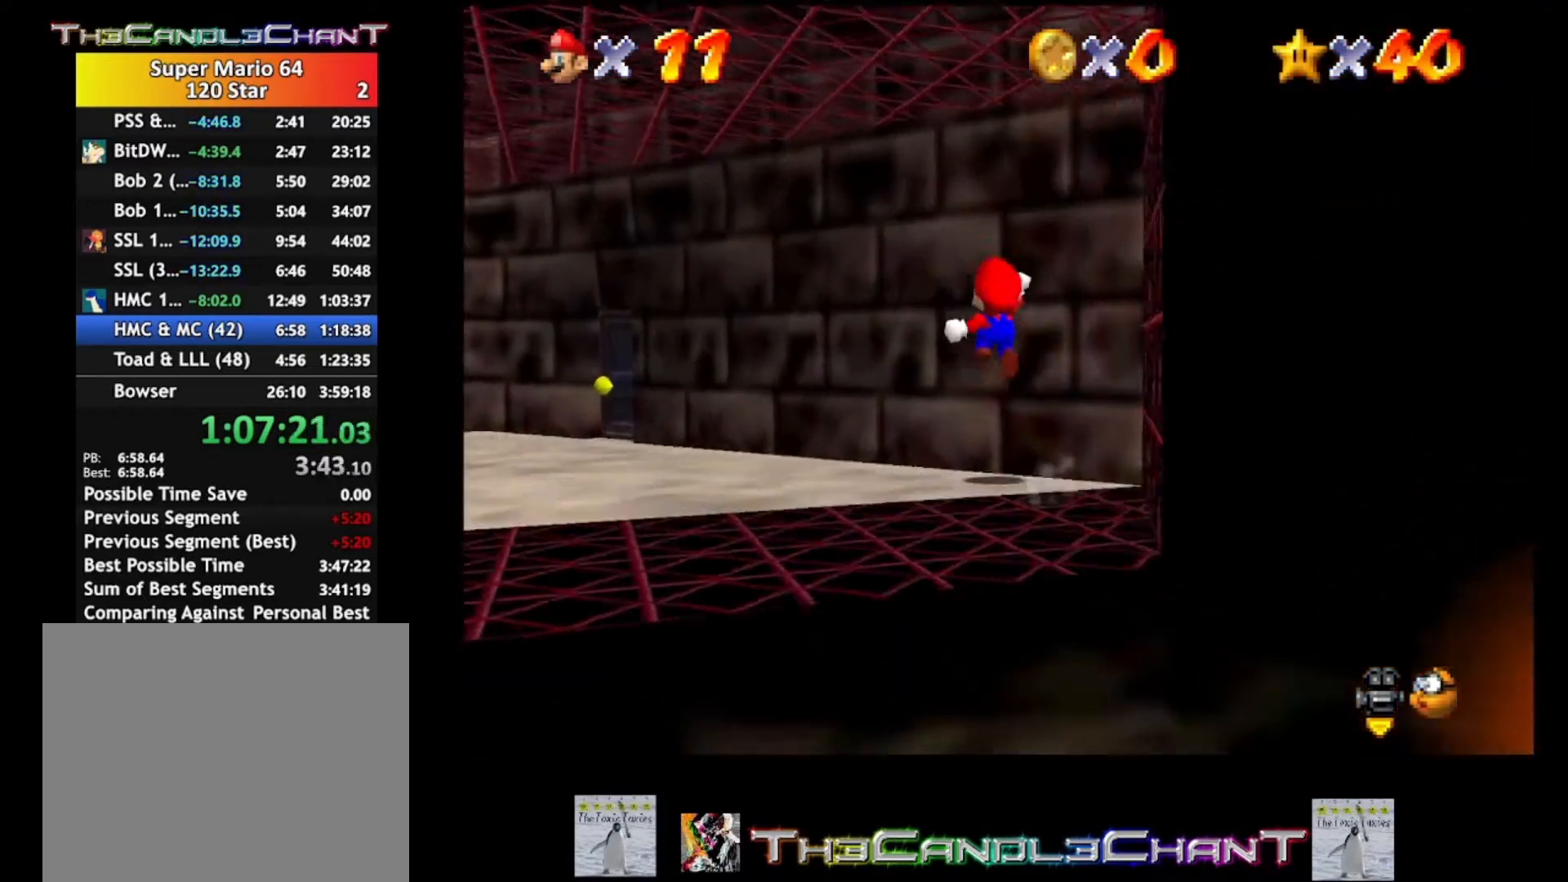
{"buttons": [], "left_stick": "up-left", "right_stick": "center", "events": [[133, "A", "up"], [267, "L2", "up"]]}
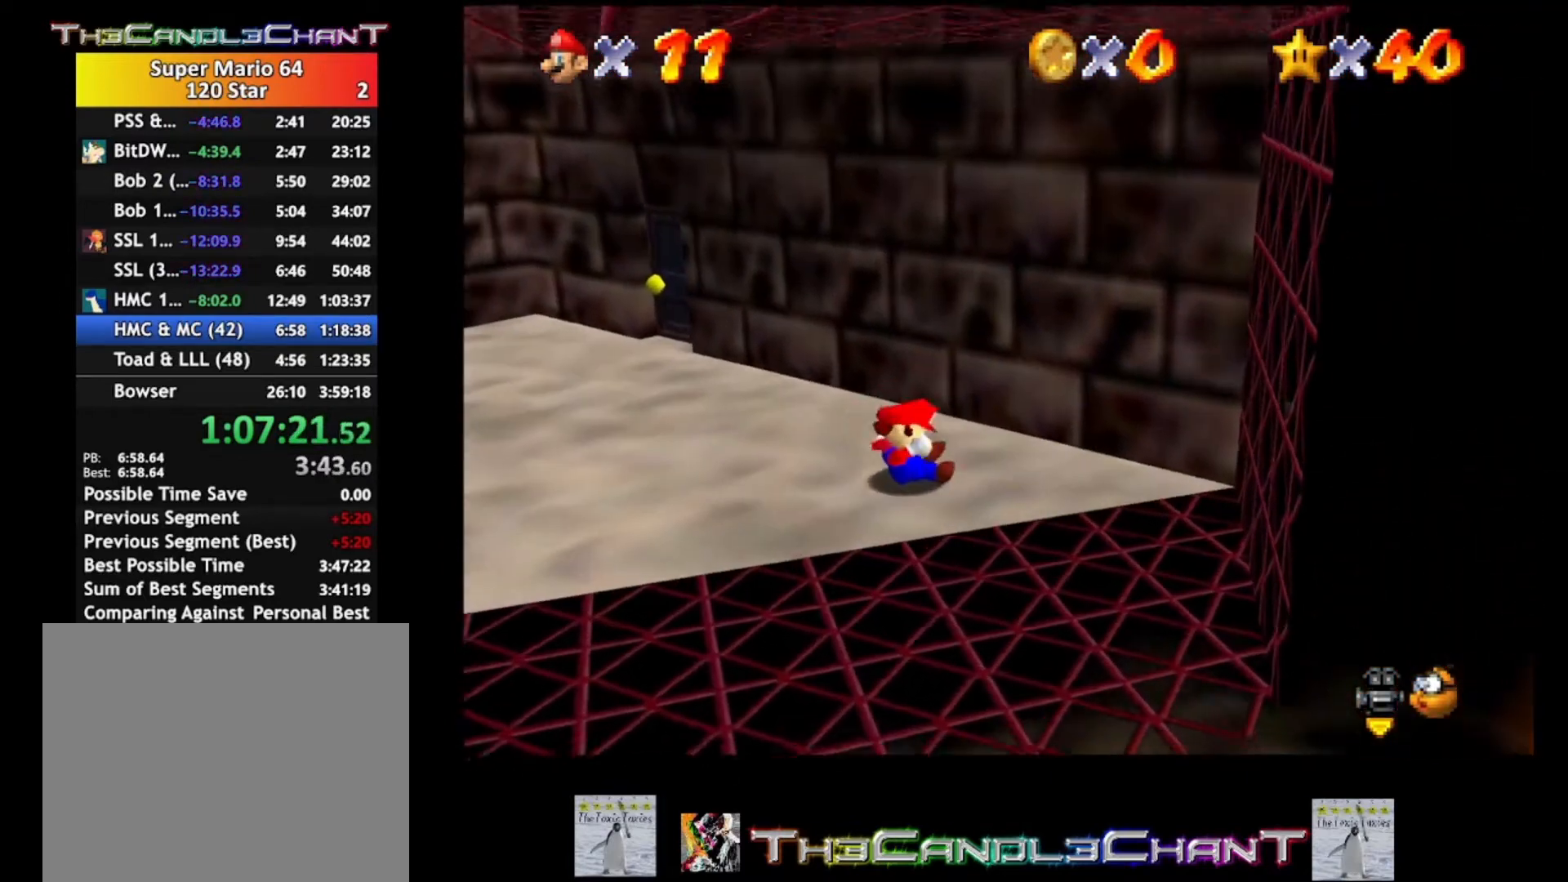
{"buttons": [], "left_stick": "up-left", "right_stick": "center", "events": [[133, "left_stick", "center"], [300, "left_stick", "up-left"]]}
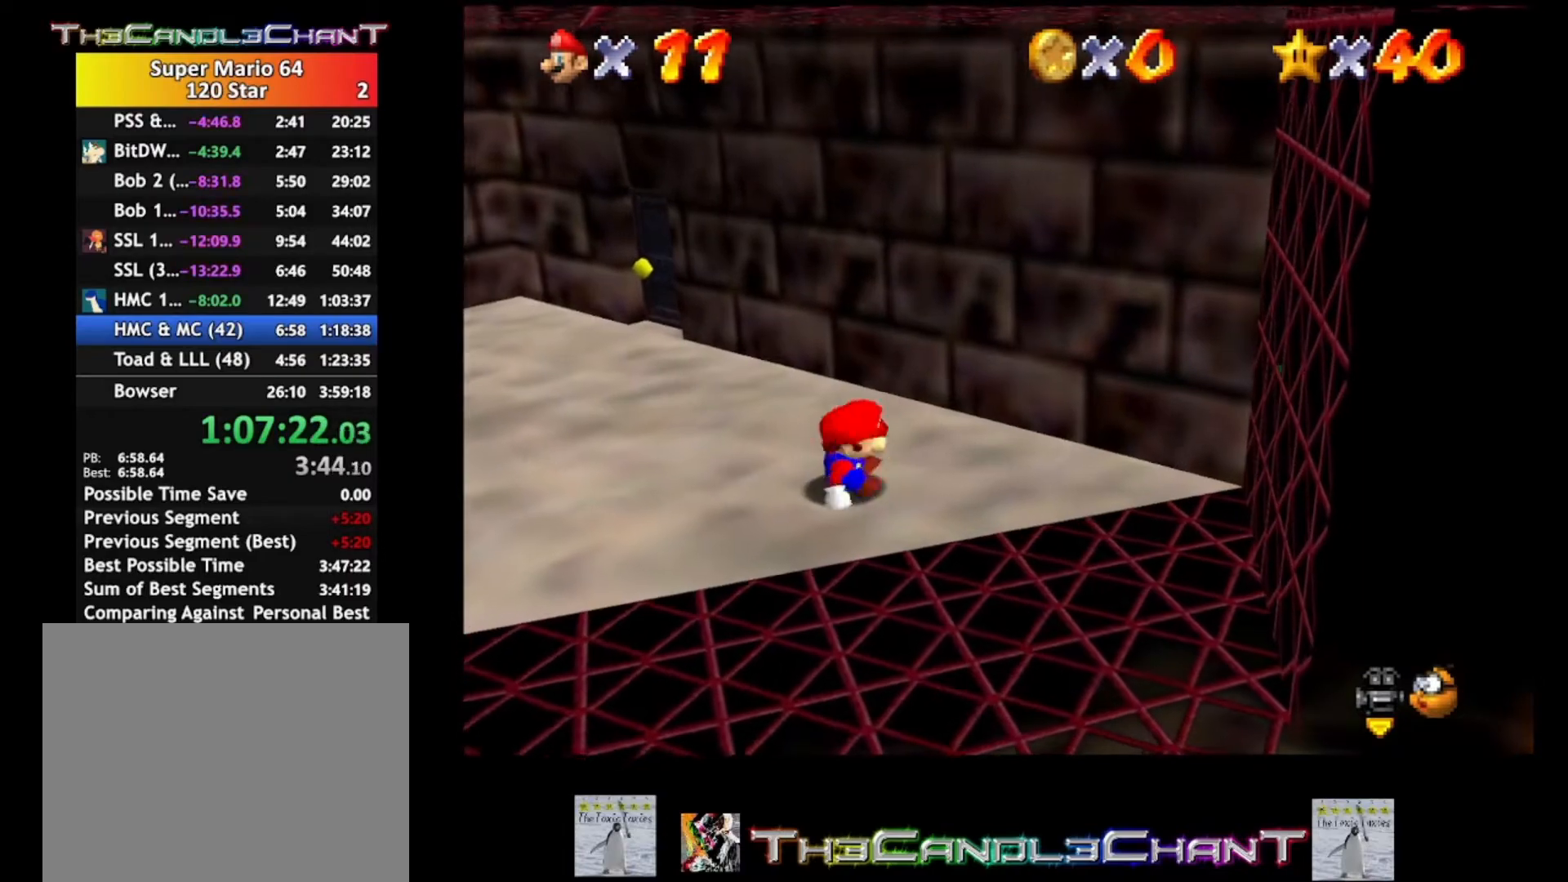
{"buttons": [], "left_stick": "up-left", "right_stick": "center", "events": []}
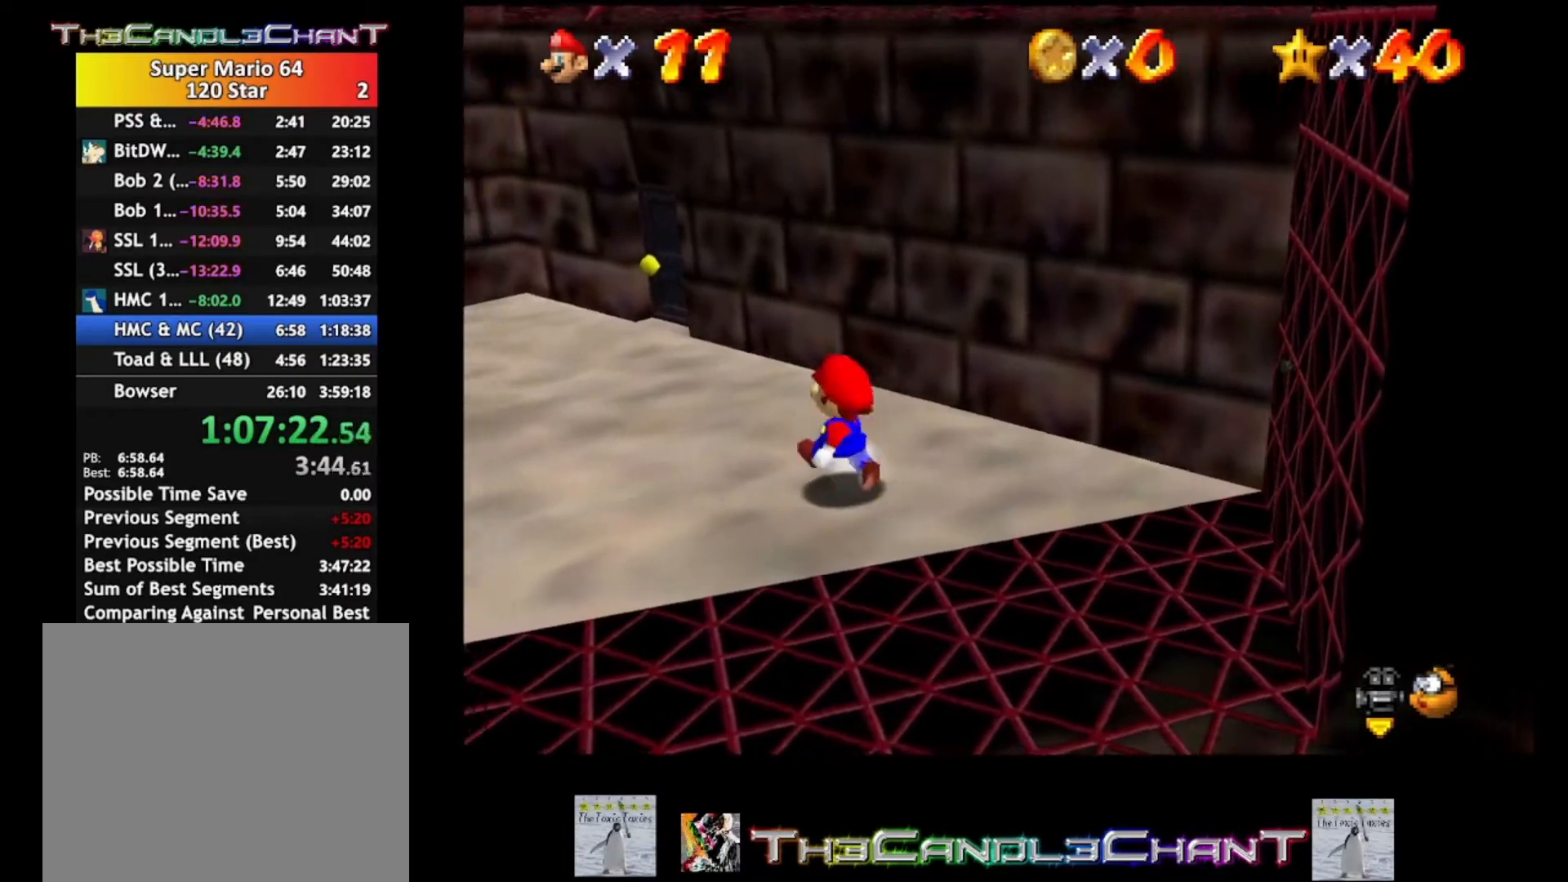
{"buttons": [], "left_stick": "up-left", "right_stick": "center", "events": [[133, "A", "down"], [367, "X", "down"], [400, "A", "up"], [467, "X", "up"]]}
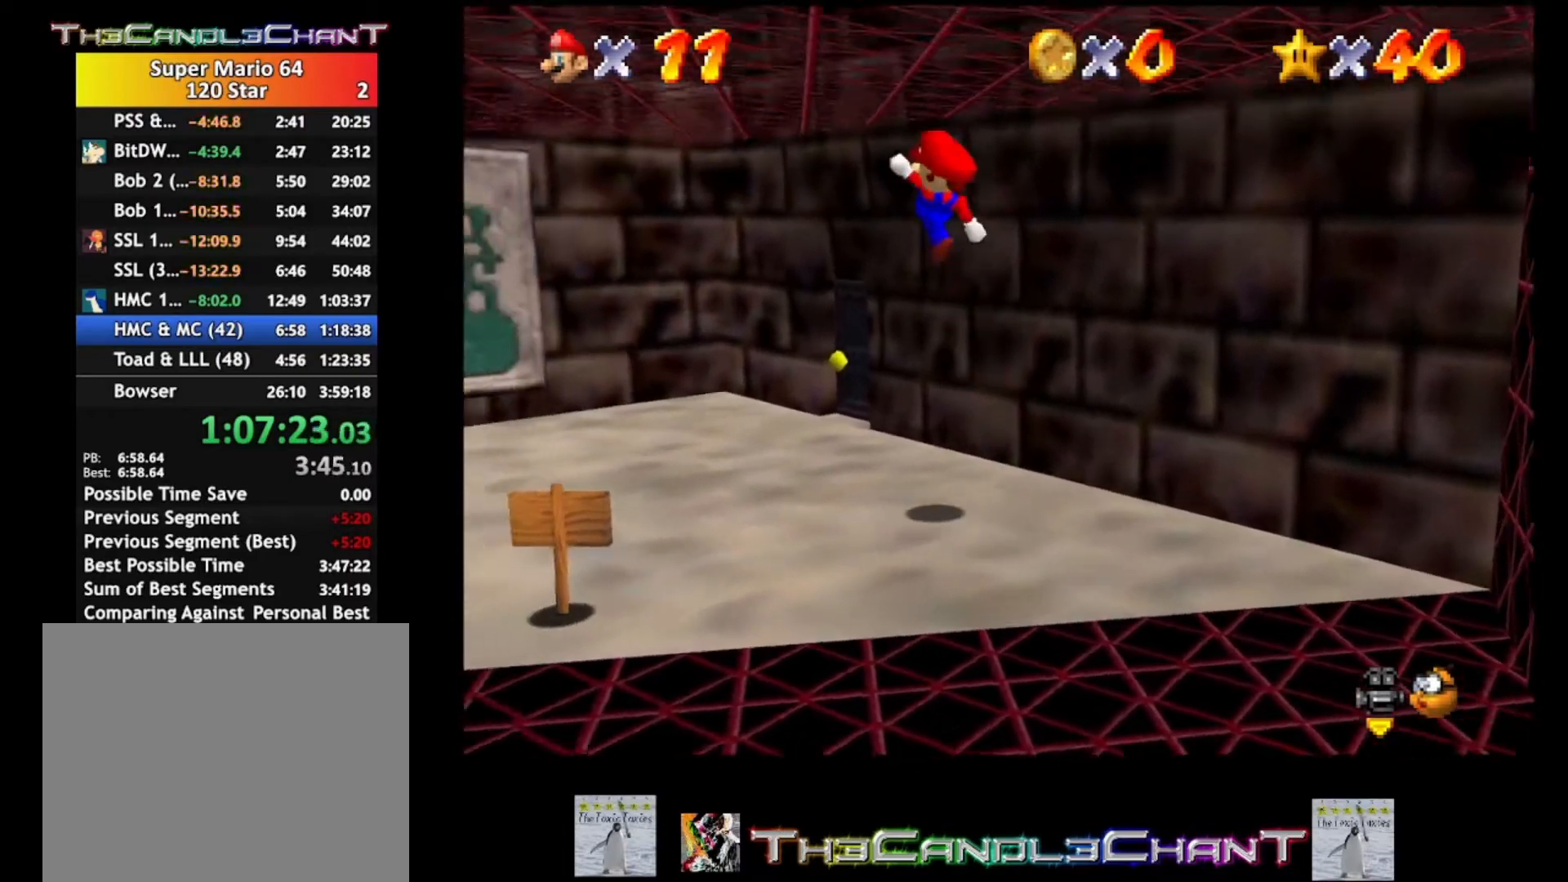
{"buttons": [], "left_stick": "up", "right_stick": "center", "events": [[267, "left_stick", "up"]]}
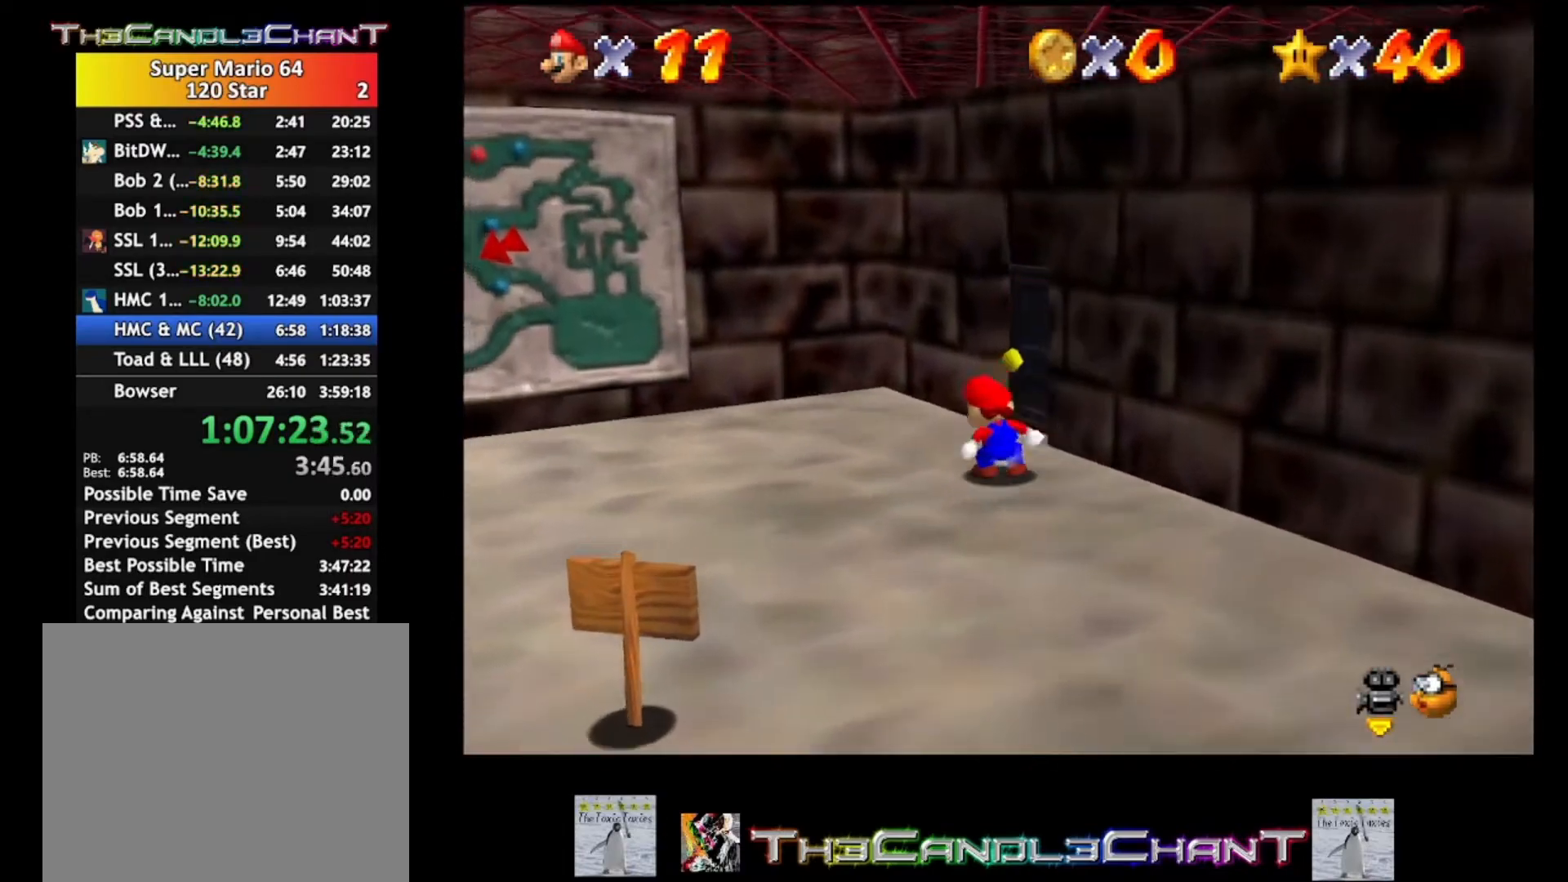
{"buttons": ["A"], "left_stick": "up-right", "right_stick": "center", "events": [[300, "left_stick", "up-right"], [500, "A", "down"]]}
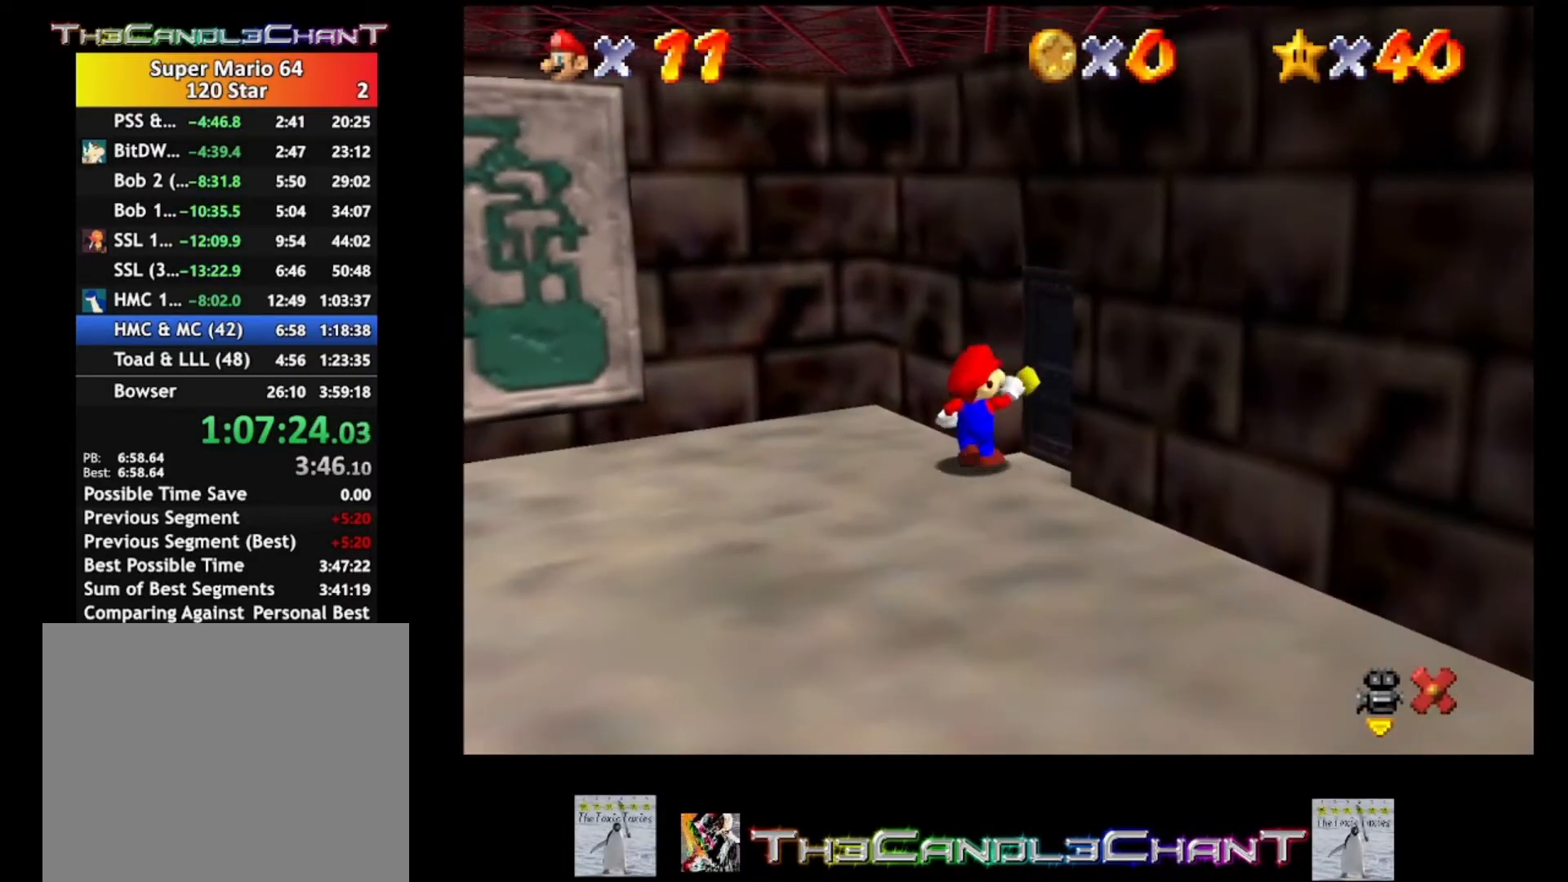
{"buttons": [], "left_stick": "center", "right_stick": "center", "events": [[33, "X", "down"], [33, "left_stick", "center"], [133, "X", "up"], [167, "A", "up"], [233, "A", "down"], [233, "X", "down"], [333, "A", "up"], [367, "X", "up"]]}
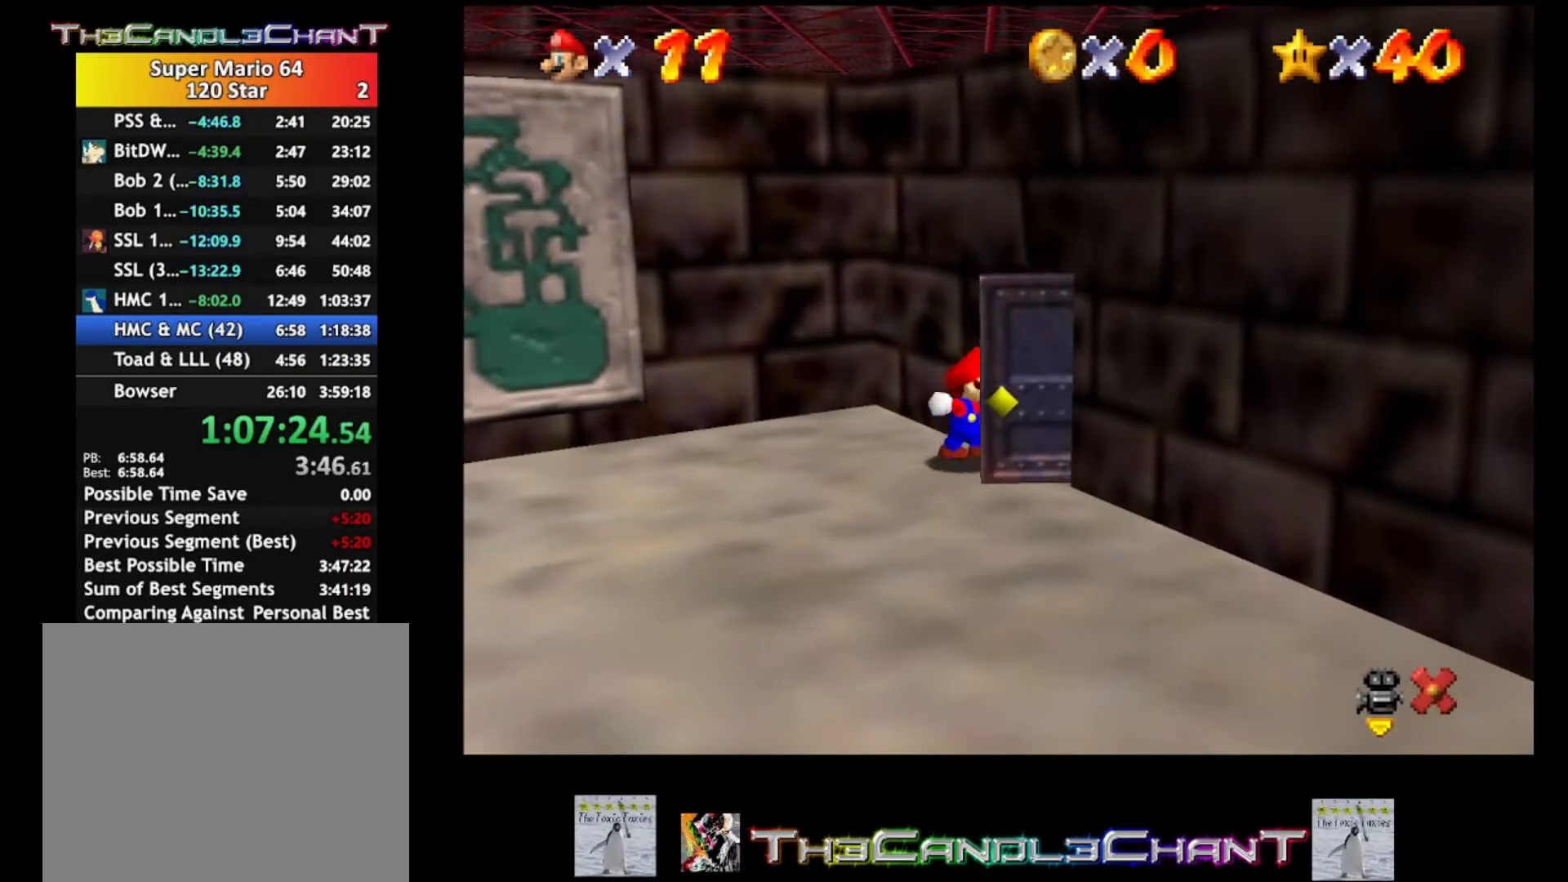
{"buttons": [], "left_stick": "up-right", "right_stick": "center", "events": [[33, "left_stick", "up-right"]]}
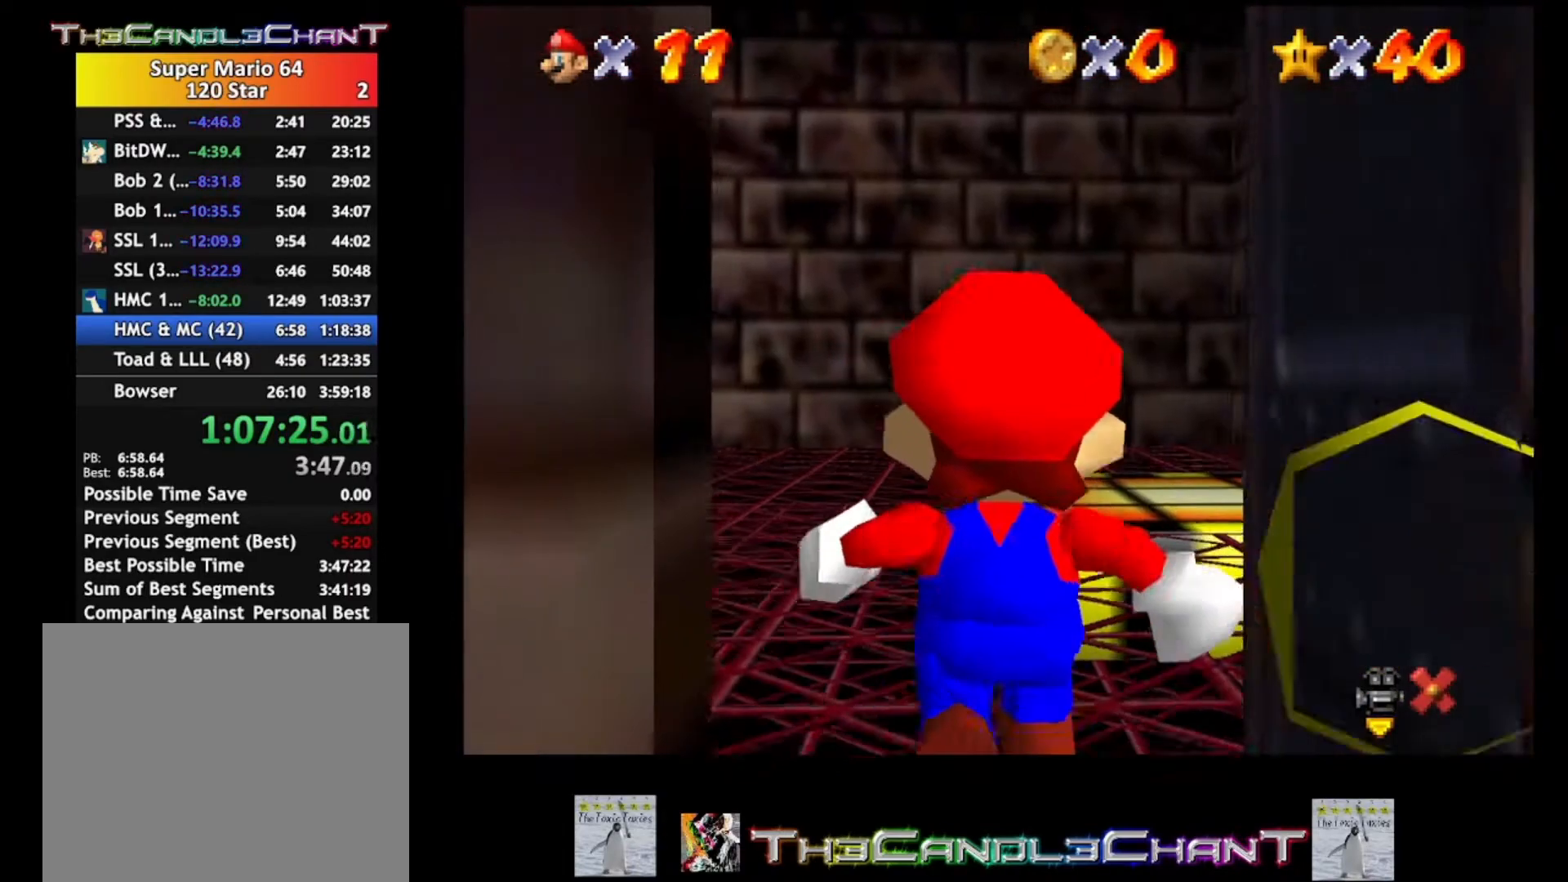
{"buttons": [], "left_stick": "up-right", "right_stick": "center", "events": []}
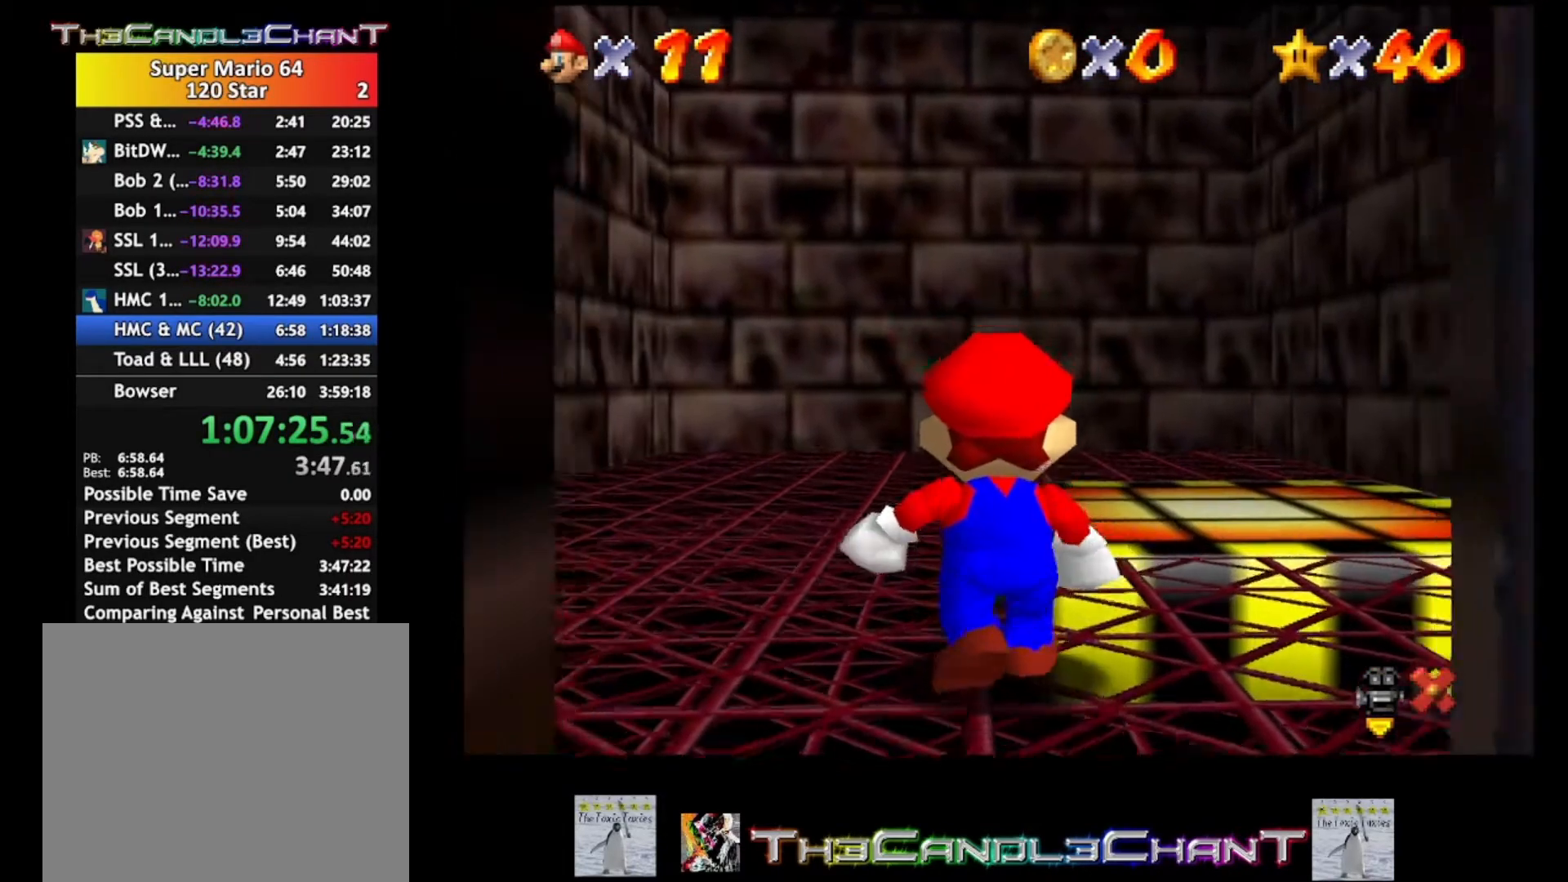
{"buttons": [], "left_stick": "up-right", "right_stick": "center", "events": [[267, "A", "down"], [433, "A", "up"]]}
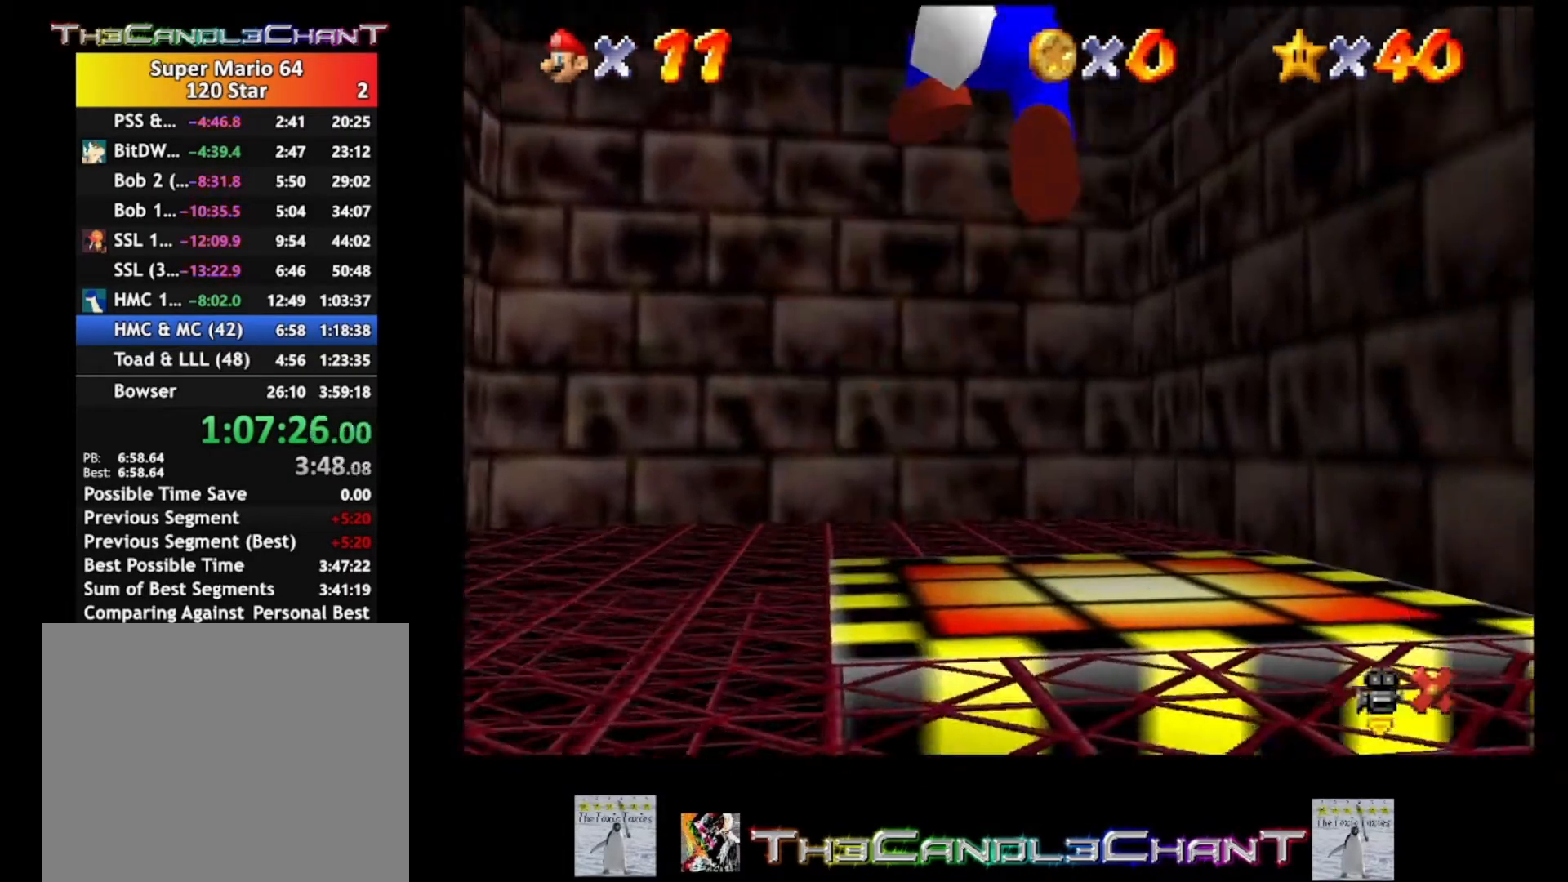
{"buttons": [], "left_stick": "up-right", "right_stick": "center", "events": []}
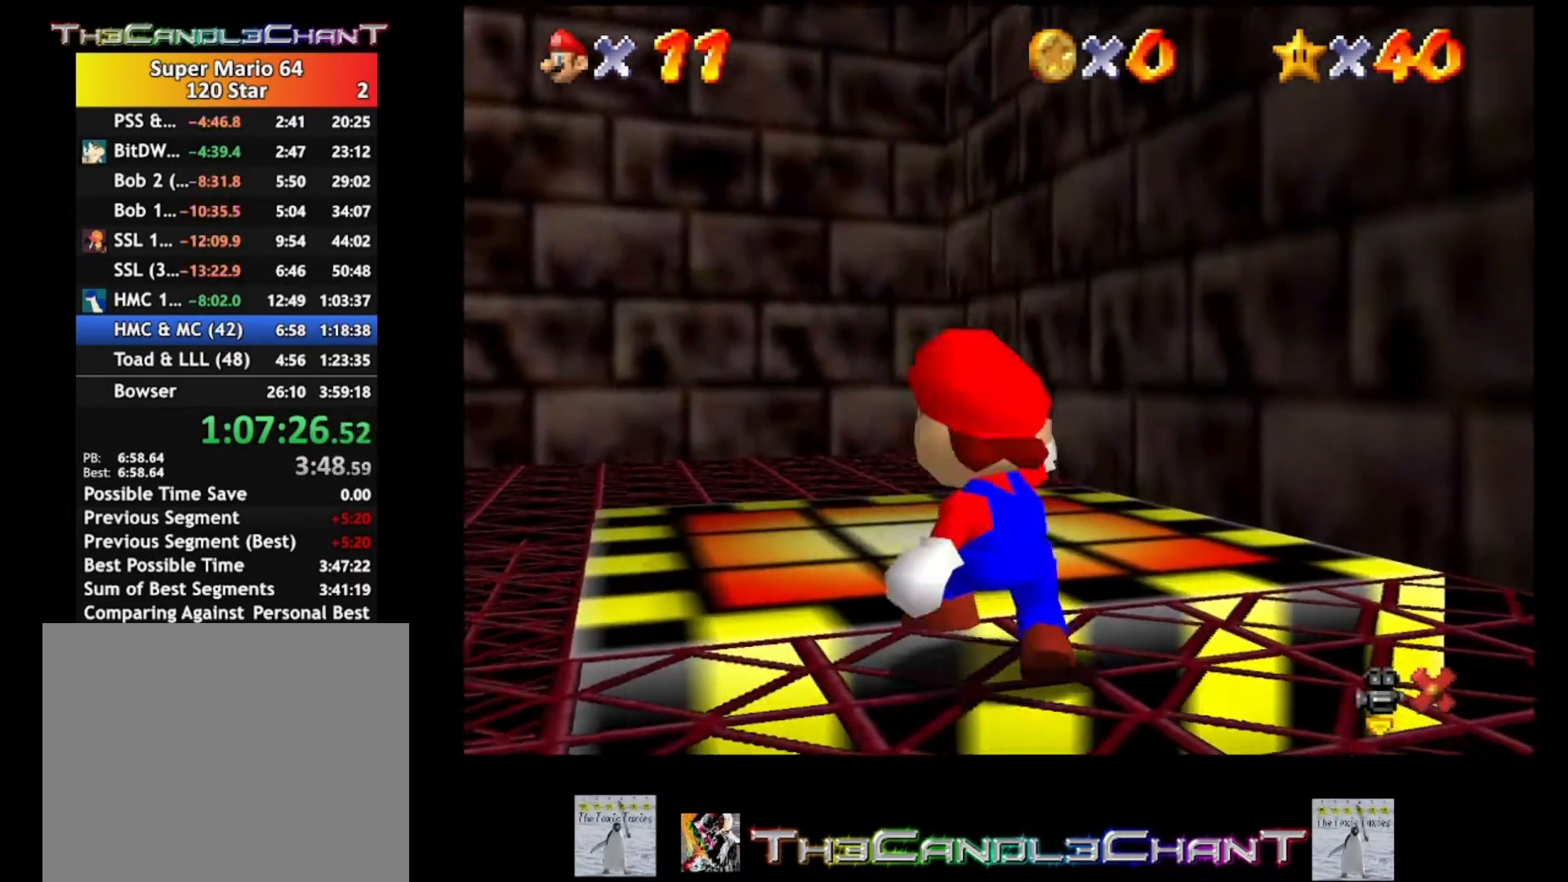
{"buttons": [], "left_stick": "center", "right_stick": "center", "events": [[367, "left_stick", "center"]]}
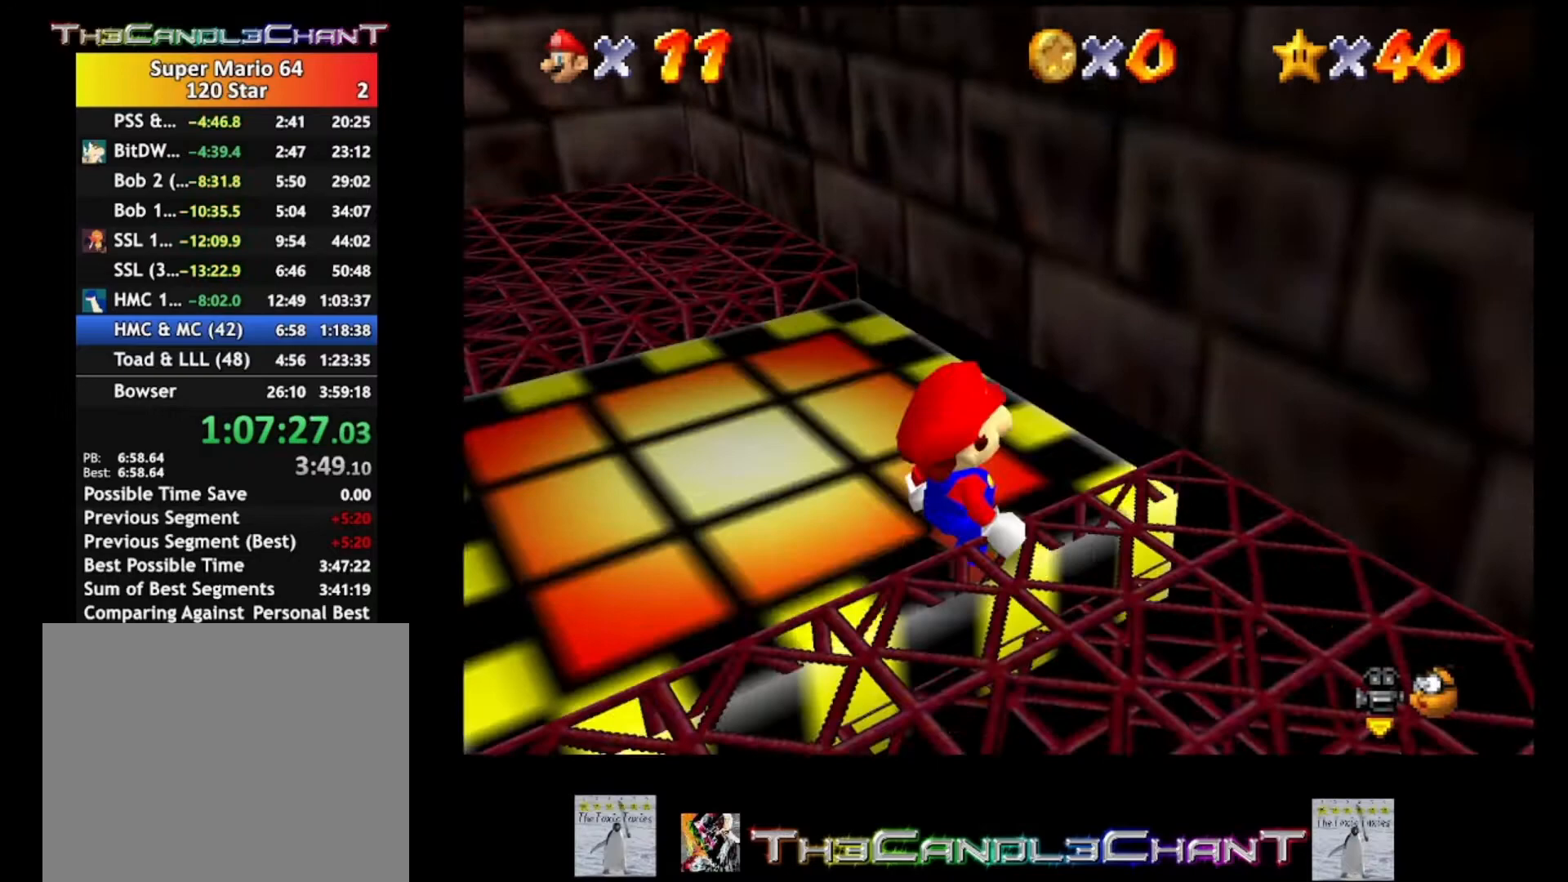
{"buttons": [], "left_stick": "up-left", "right_stick": "center", "events": [[167, "left_stick", "up-left"]]}
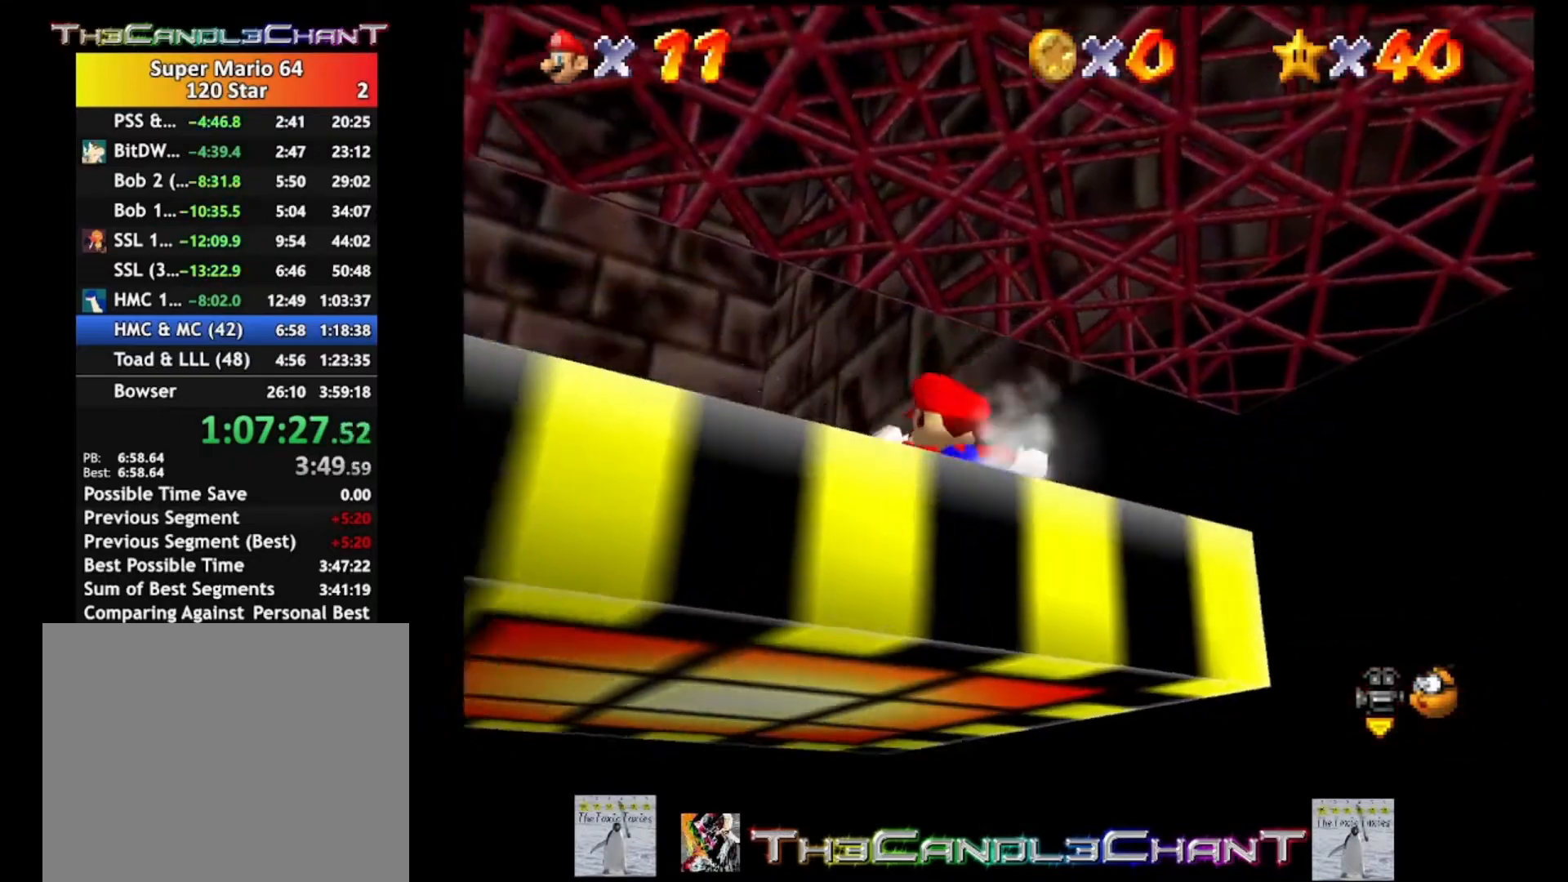
{"buttons": [], "left_stick": "up-left", "right_stick": "center", "events": []}
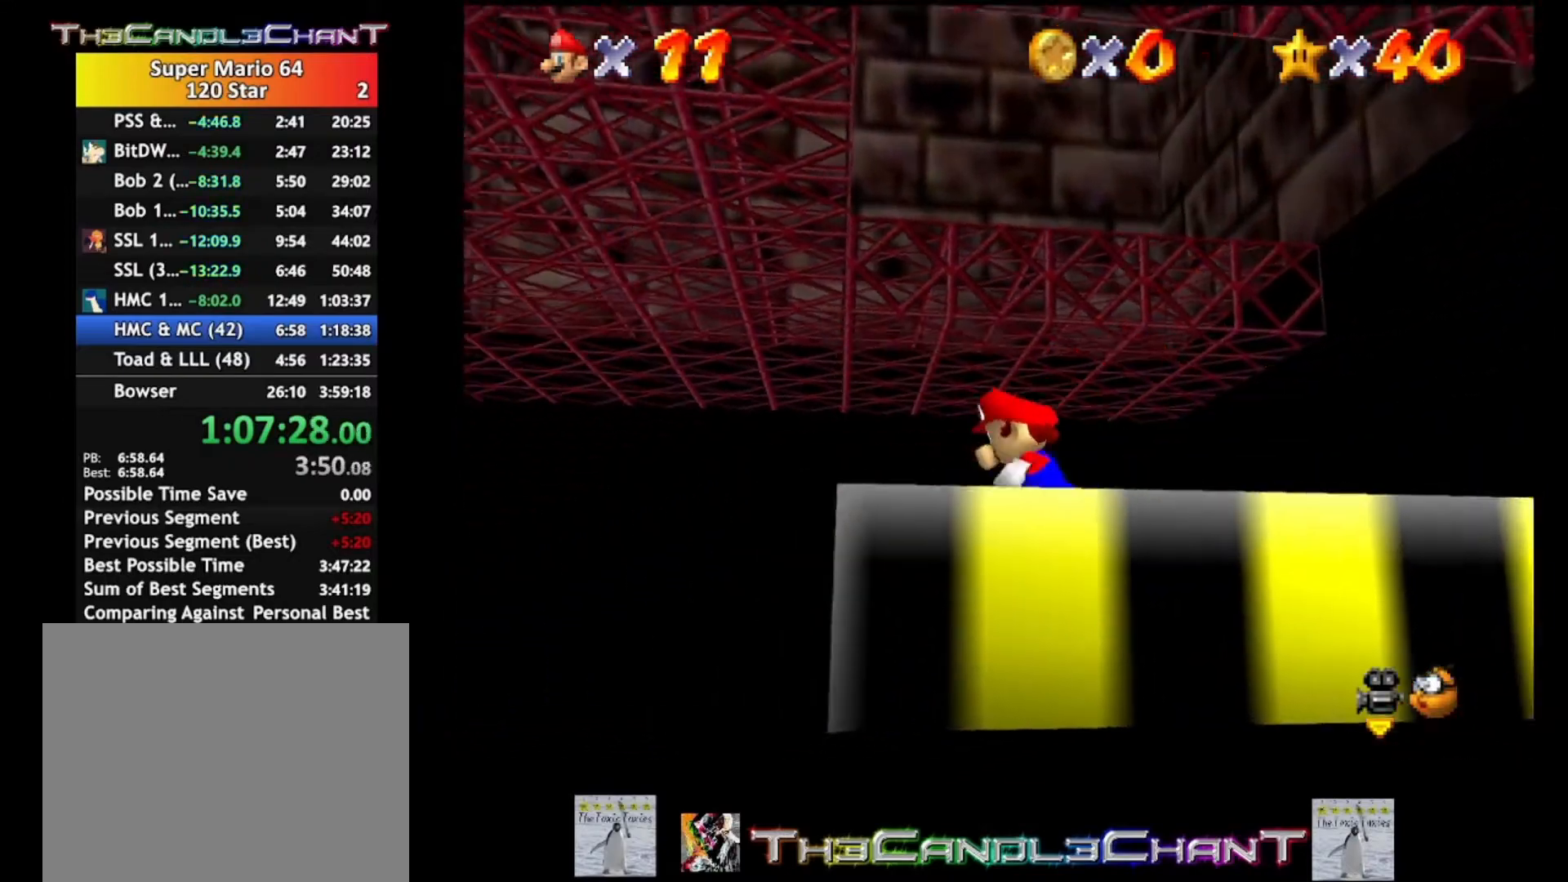
{"buttons": [], "left_stick": "down-right", "right_stick": "center", "events": [[233, "left_stick", "center"], [300, "left_stick", "down-right"]]}
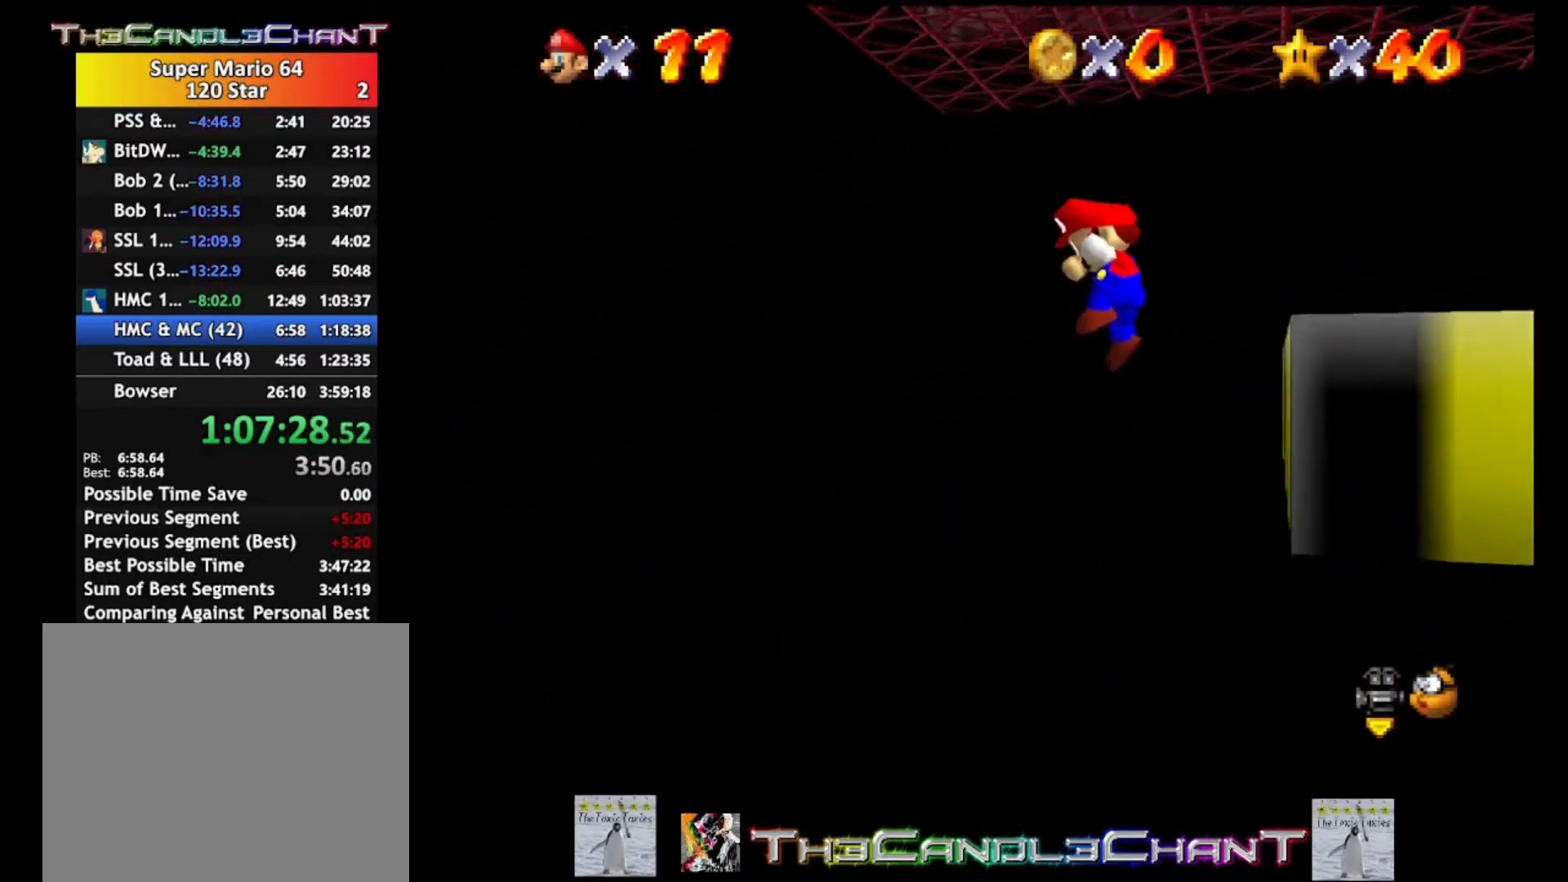
{"buttons": [], "left_stick": "up-left", "right_stick": "center", "events": [[433, "left_stick", "up-left"]]}